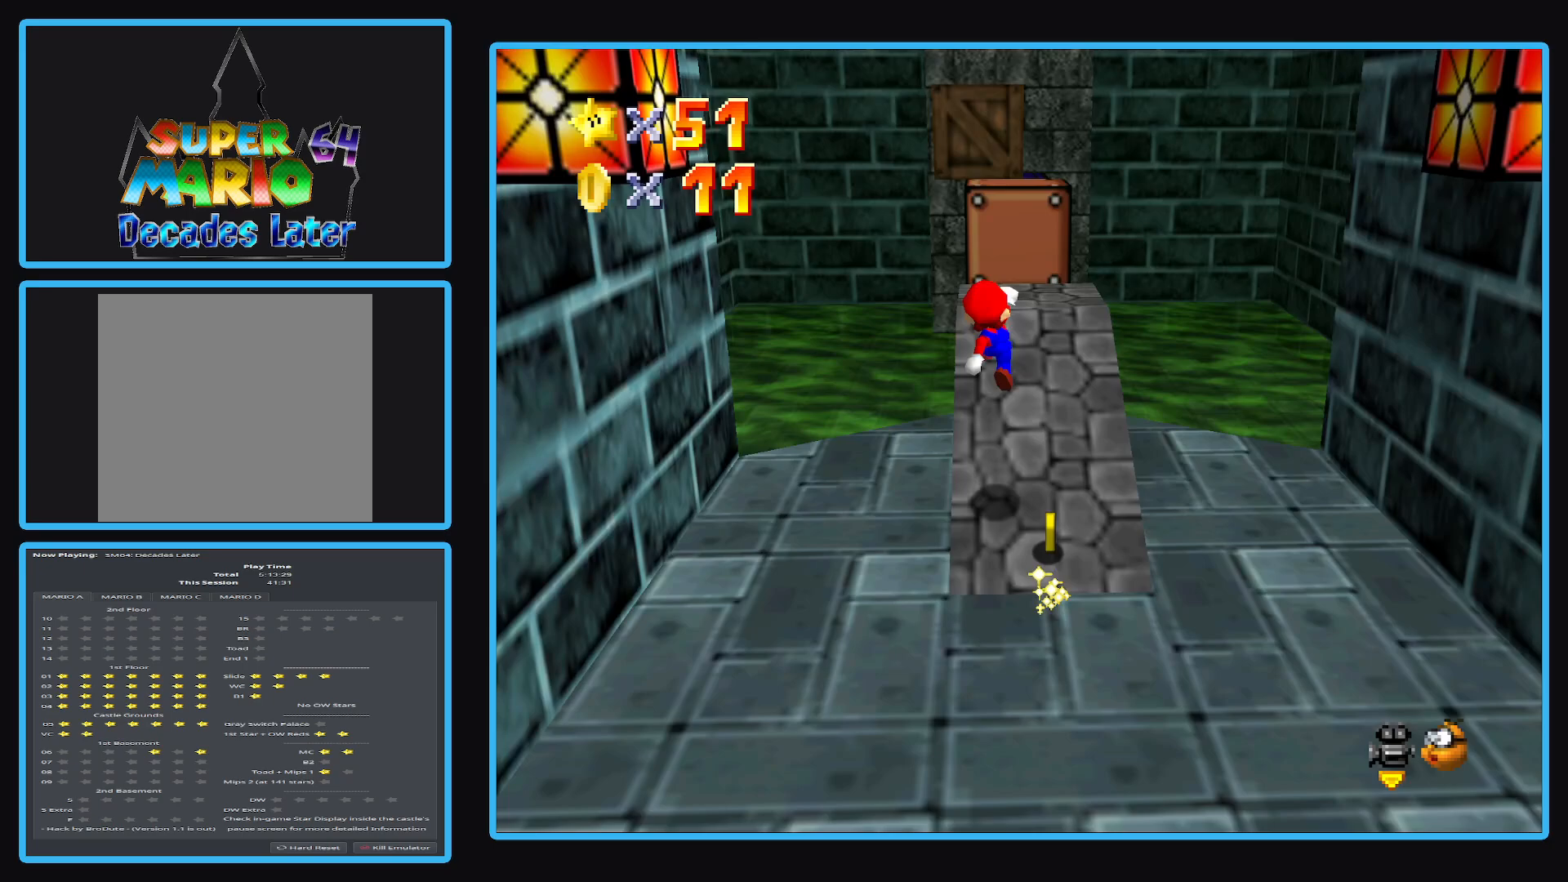
Gameplay with a controller (Xbox layout); each line is a JSON object with the inputs held at the frame after it. "events" lists button and stick changes between this image and that frame as [ms after this image, input, new state], when the widget could be followed in between. Not read: L3 R3.
{"buttons": [], "left_stick": "up", "right_stick": "center", "events": [[17, "A", "up"]]}
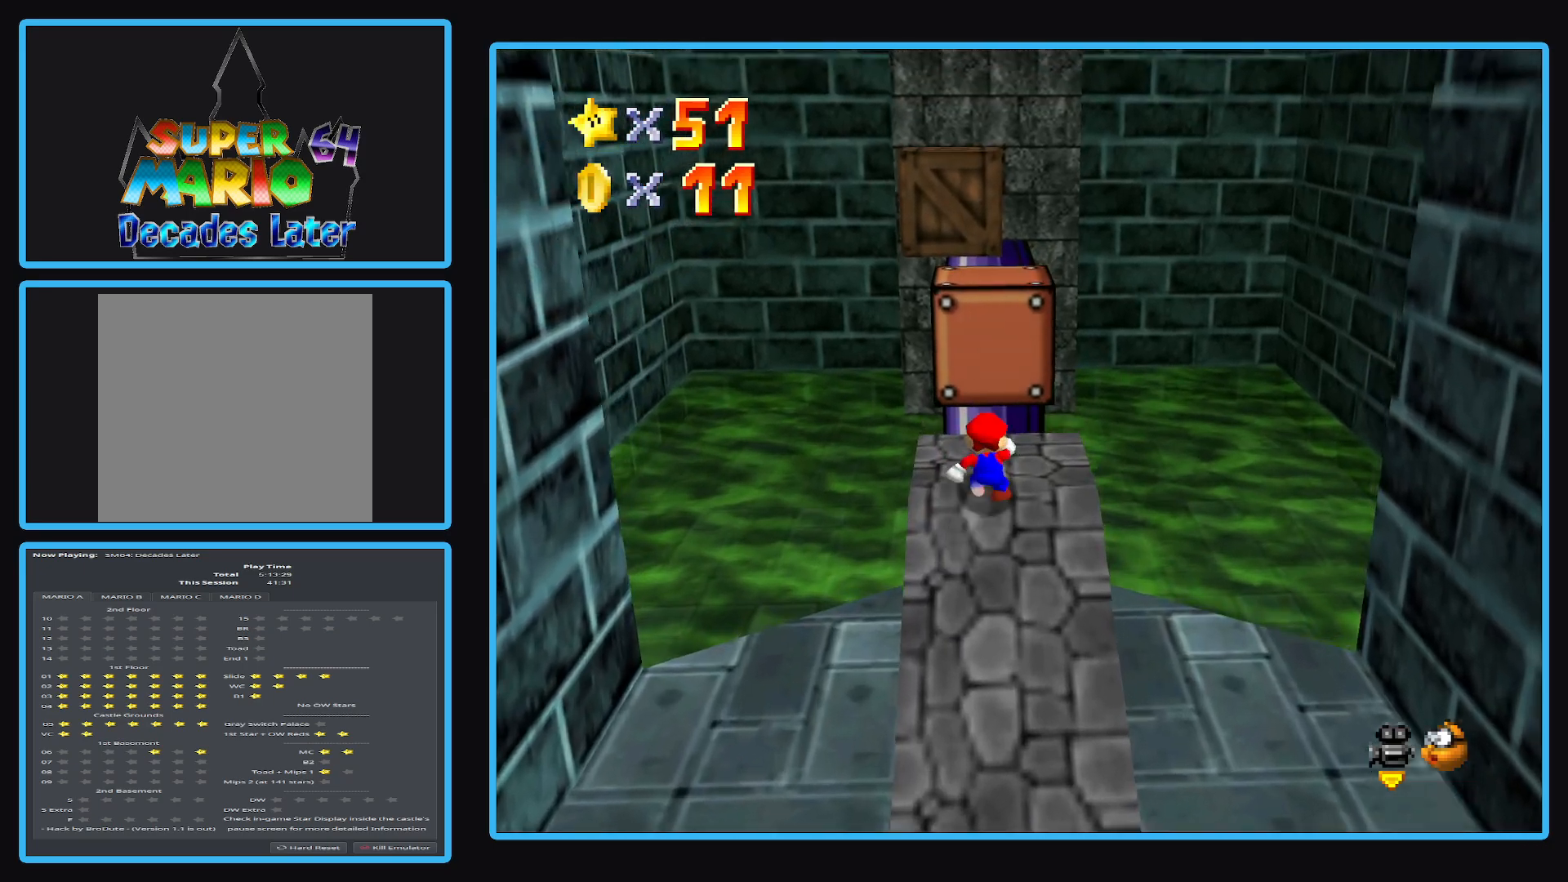
{"buttons": [], "left_stick": "down", "right_stick": "center", "events": [[67, "L2", "down"], [167, "A", "down"], [300, "L2", "up"], [417, "left_stick", "down"], [433, "A", "up"]]}
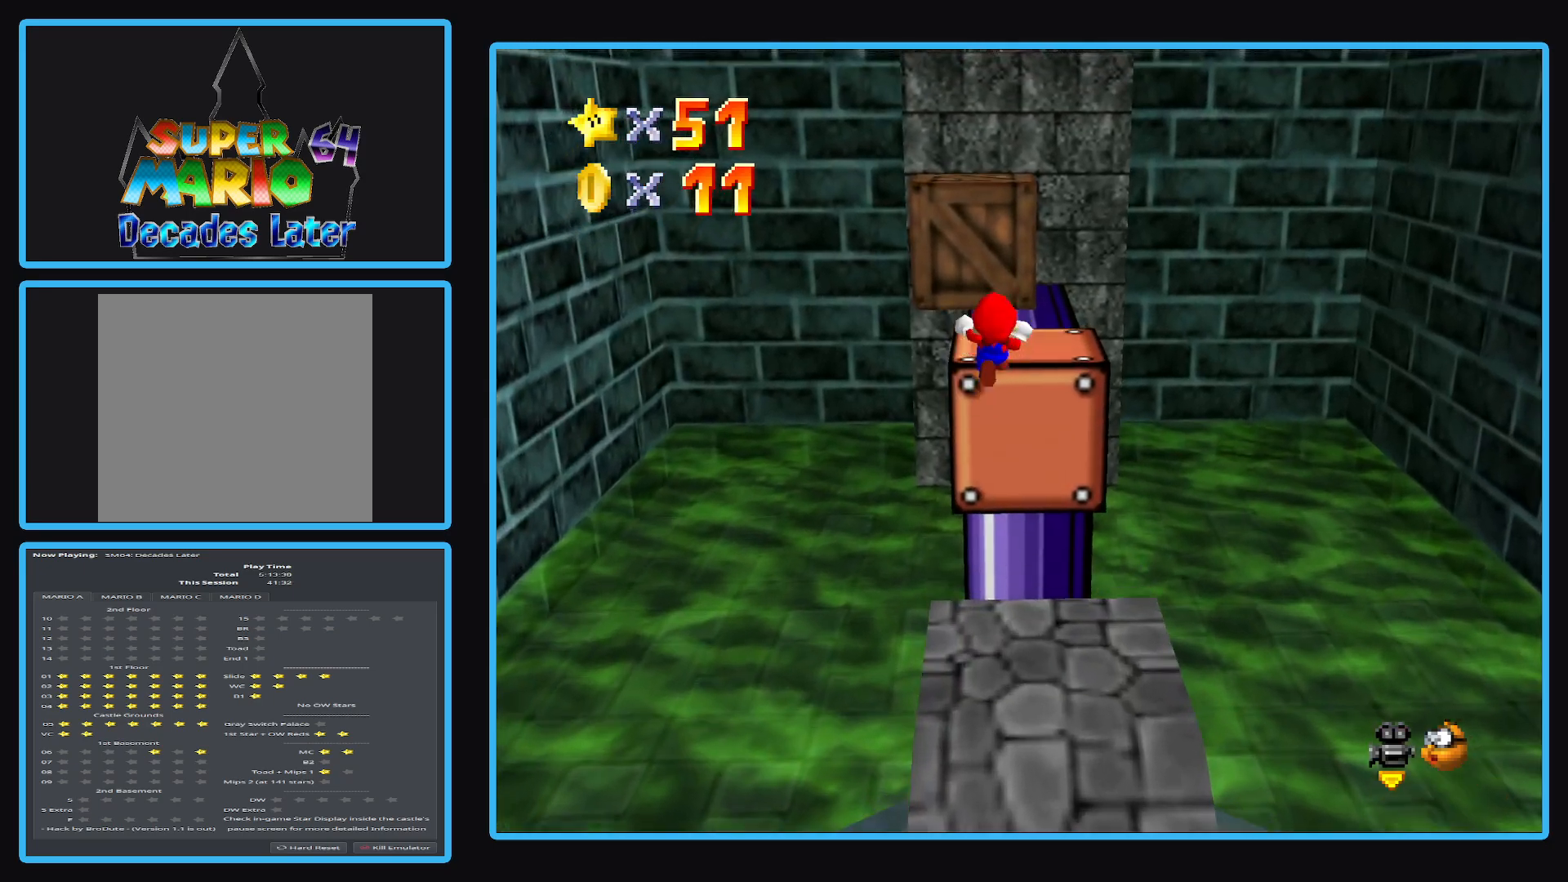
{"buttons": [], "left_stick": "center", "right_stick": "center", "events": [[33, "left_stick", "down-right"], [400, "left_stick", "center"]]}
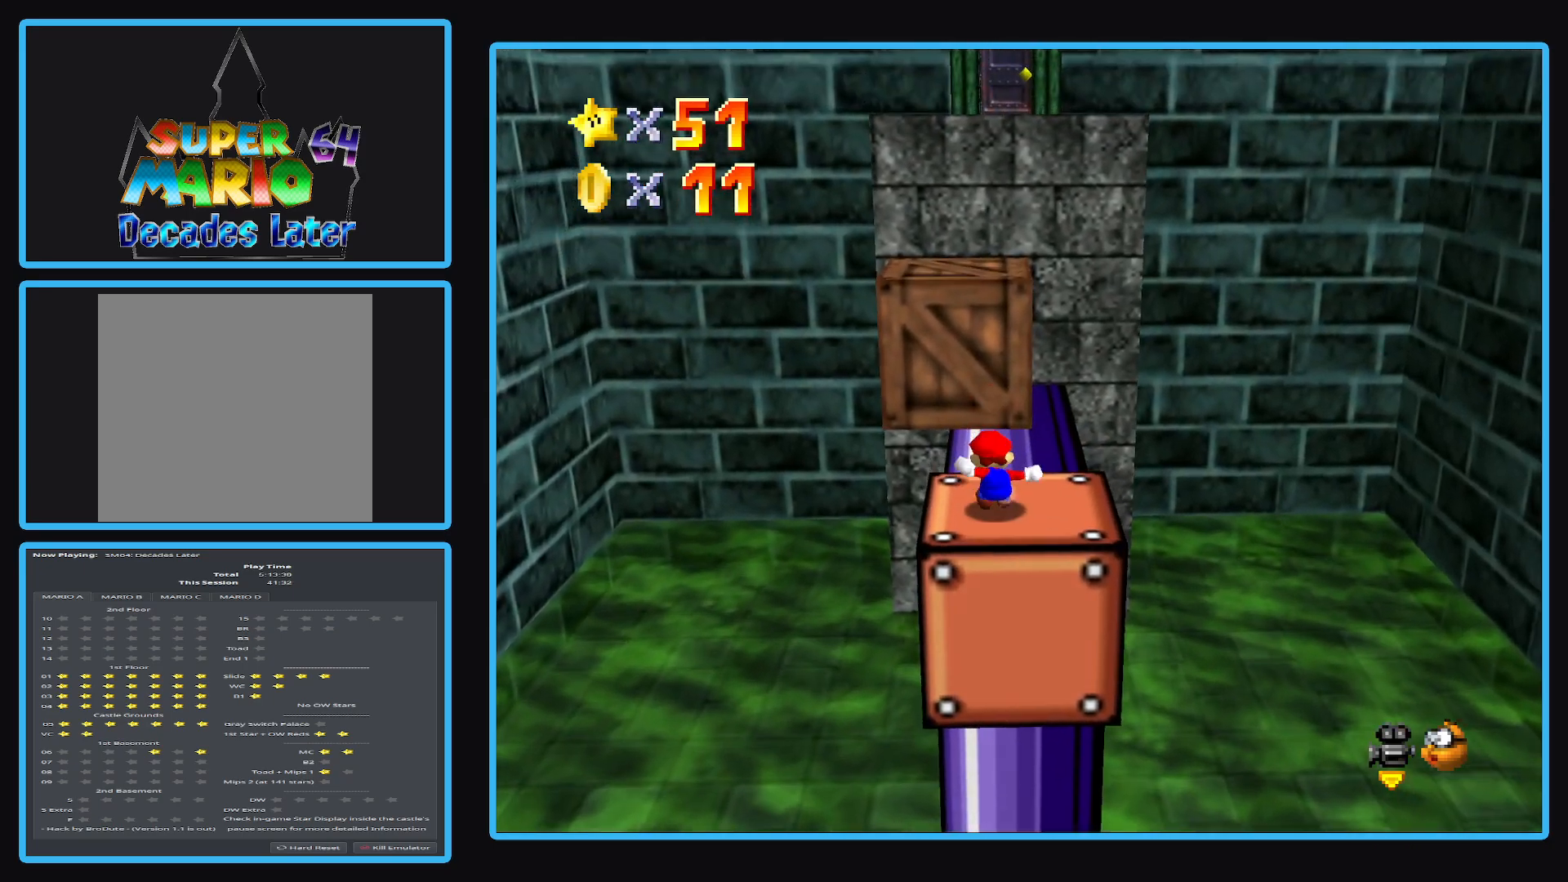
{"buttons": ["A"], "left_stick": "up", "right_stick": "center", "events": [[83, "left_stick", "up"], [300, "A", "down"]]}
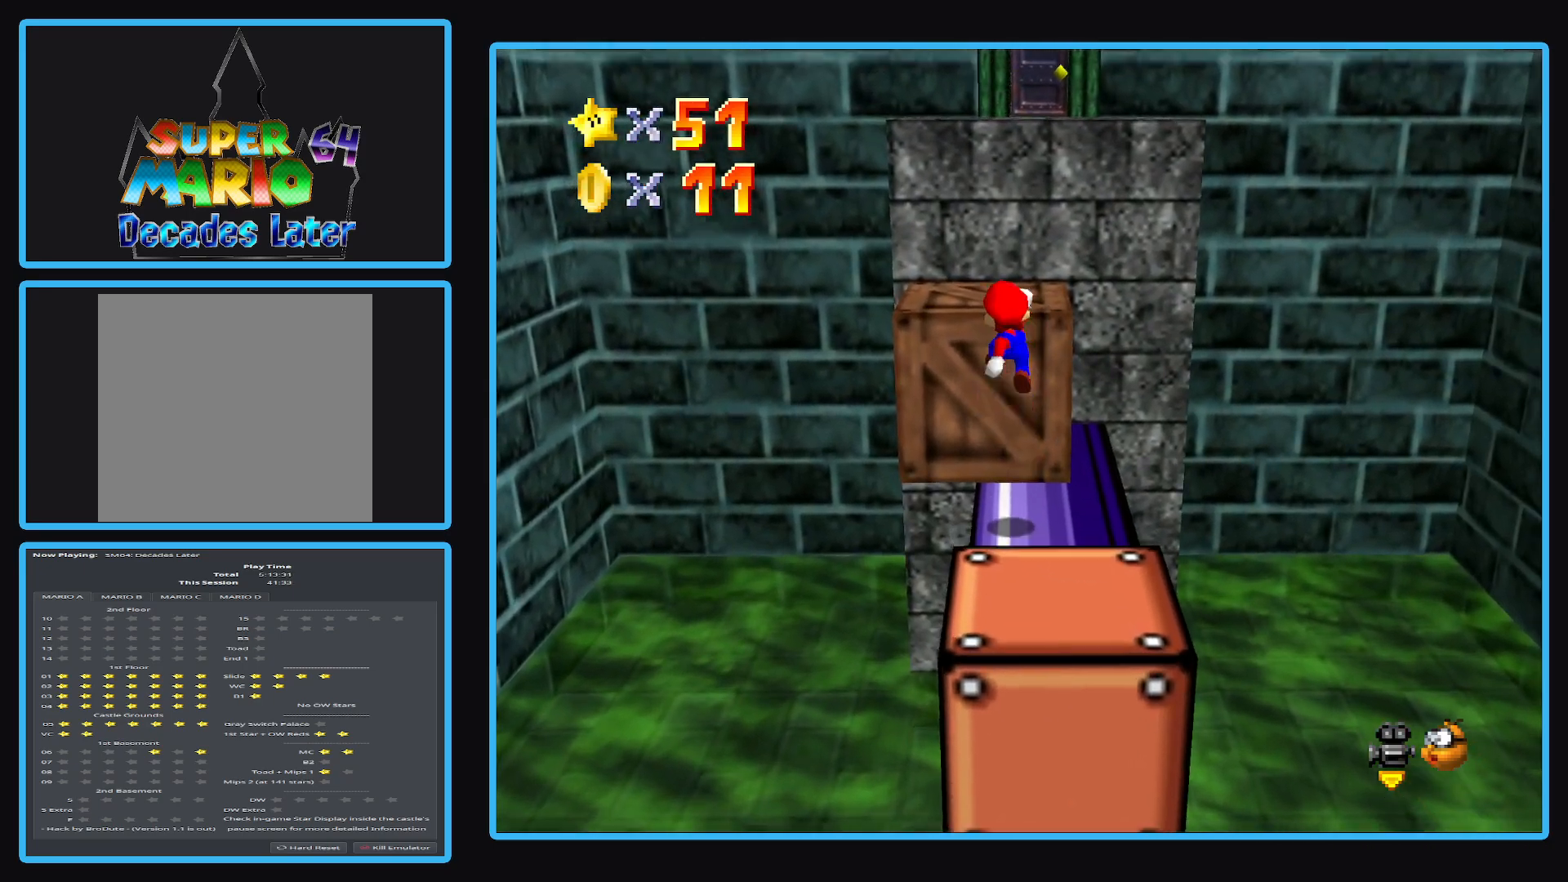
{"buttons": ["A"], "left_stick": "center", "right_stick": "center", "events": [[250, "A", "up"], [283, "left_stick", "up-right"], [417, "A", "down"], [450, "left_stick", "center"]]}
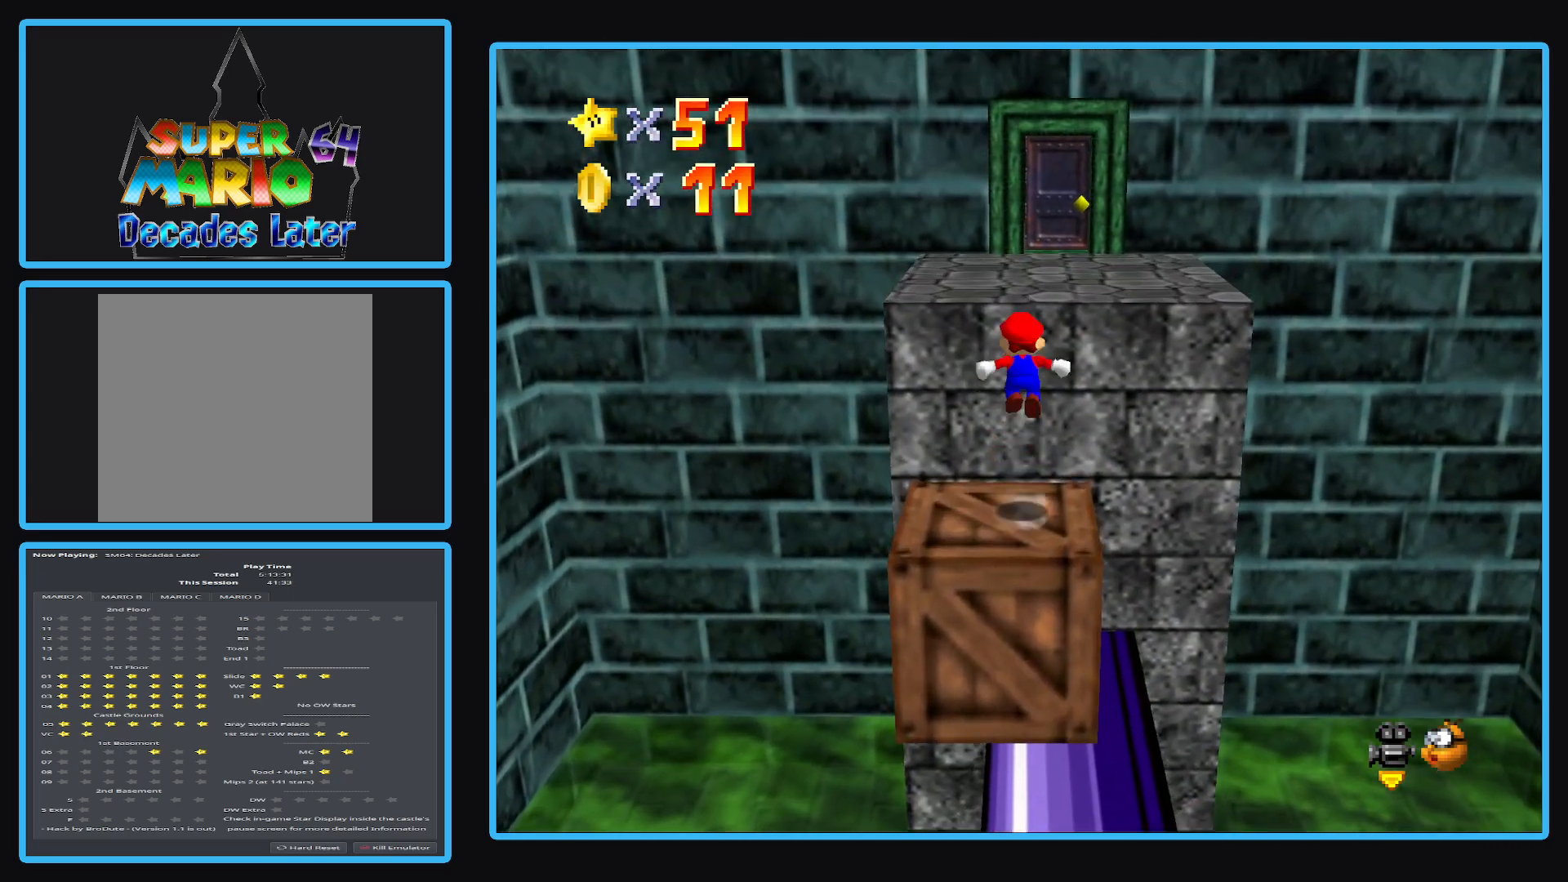
{"buttons": [], "left_stick": "up-right", "right_stick": "center", "events": [[50, "left_stick", "down"], [183, "left_stick", "down-right"], [383, "A", "up"], [383, "left_stick", "up-right"]]}
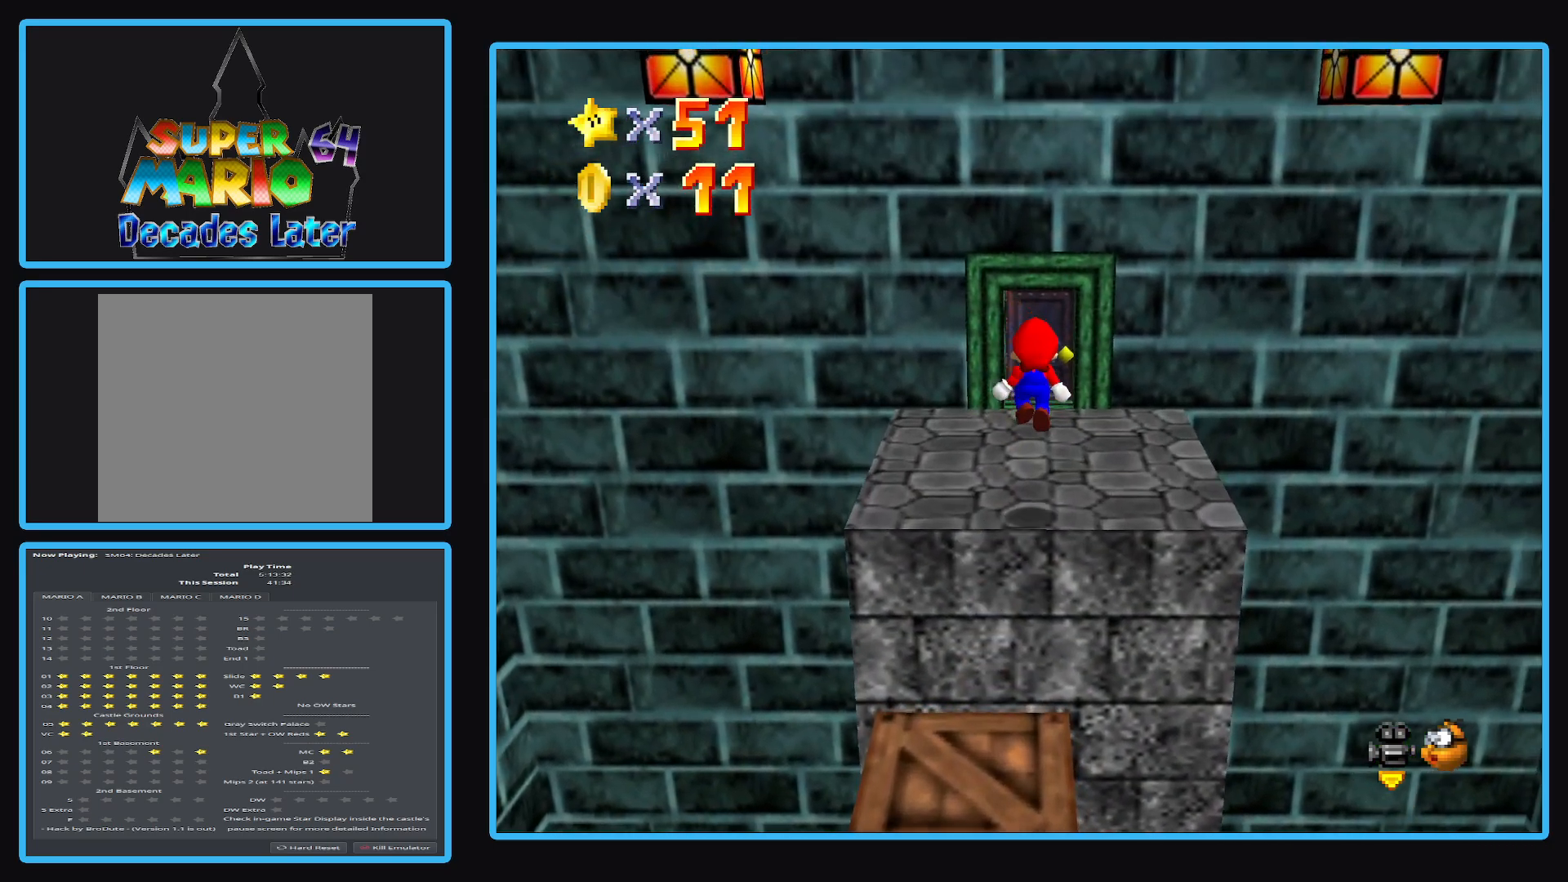
{"buttons": [], "left_stick": "up", "right_stick": "center", "events": [[117, "left_stick", "up"]]}
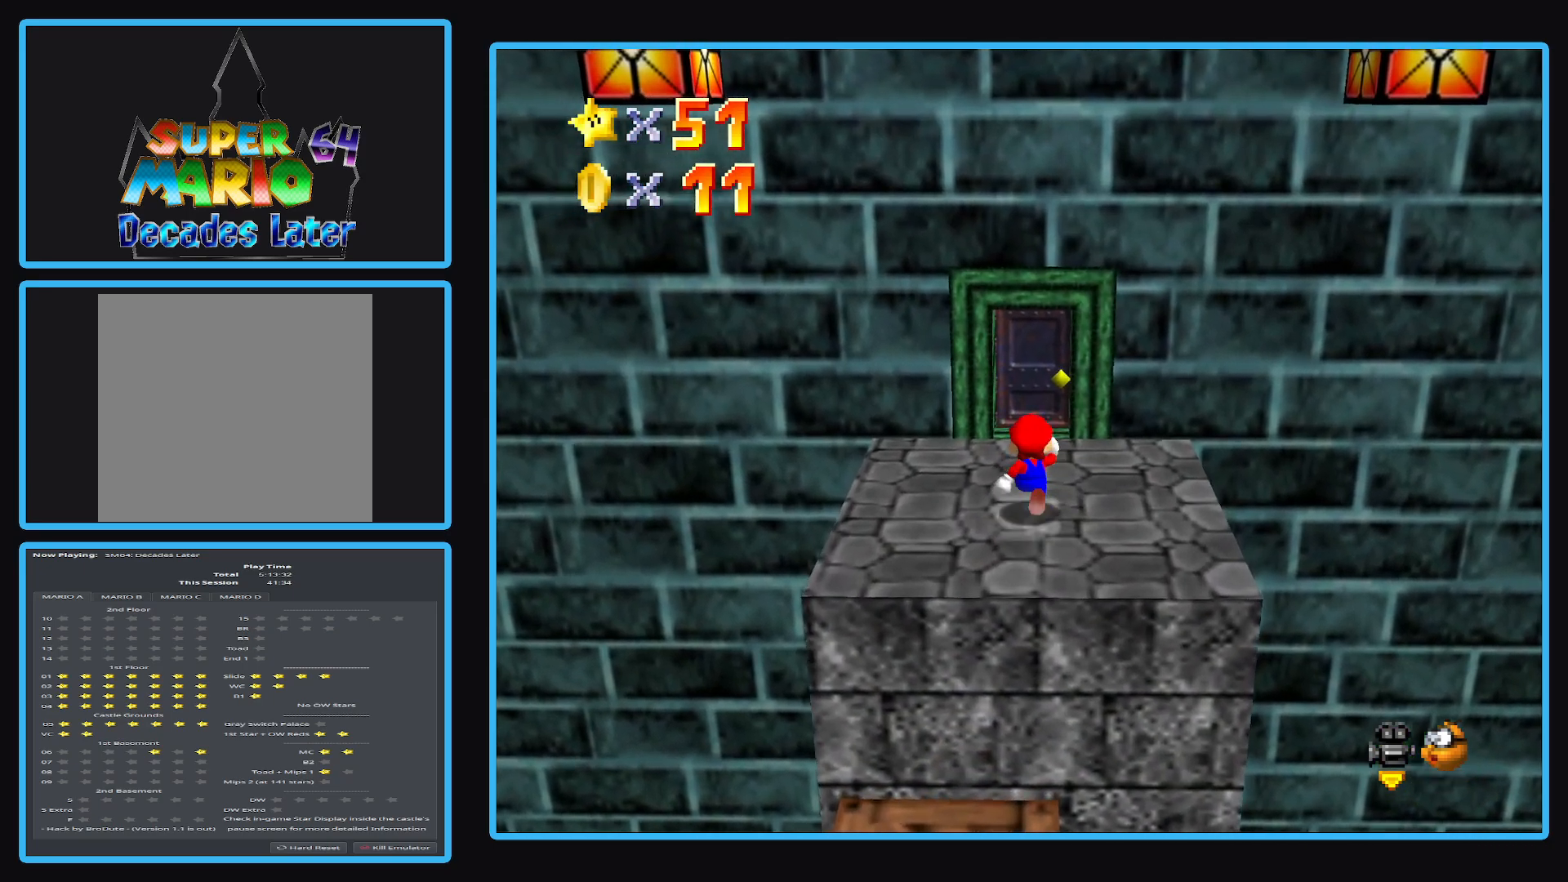
{"buttons": [], "left_stick": "up", "right_stick": "center", "events": []}
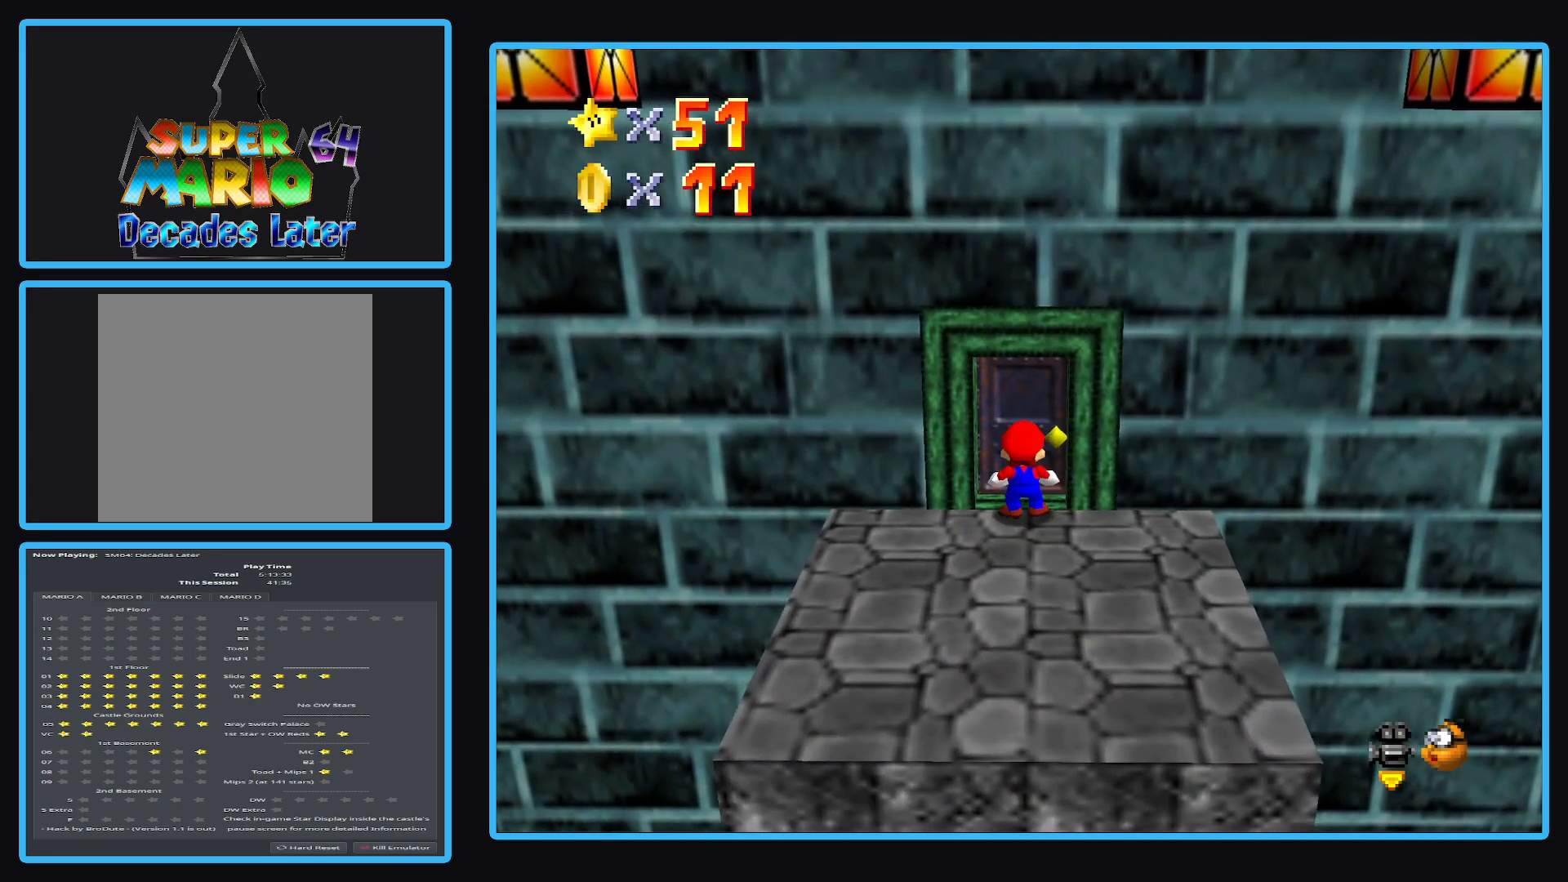
{"buttons": [], "left_stick": "up", "right_stick": "center", "events": []}
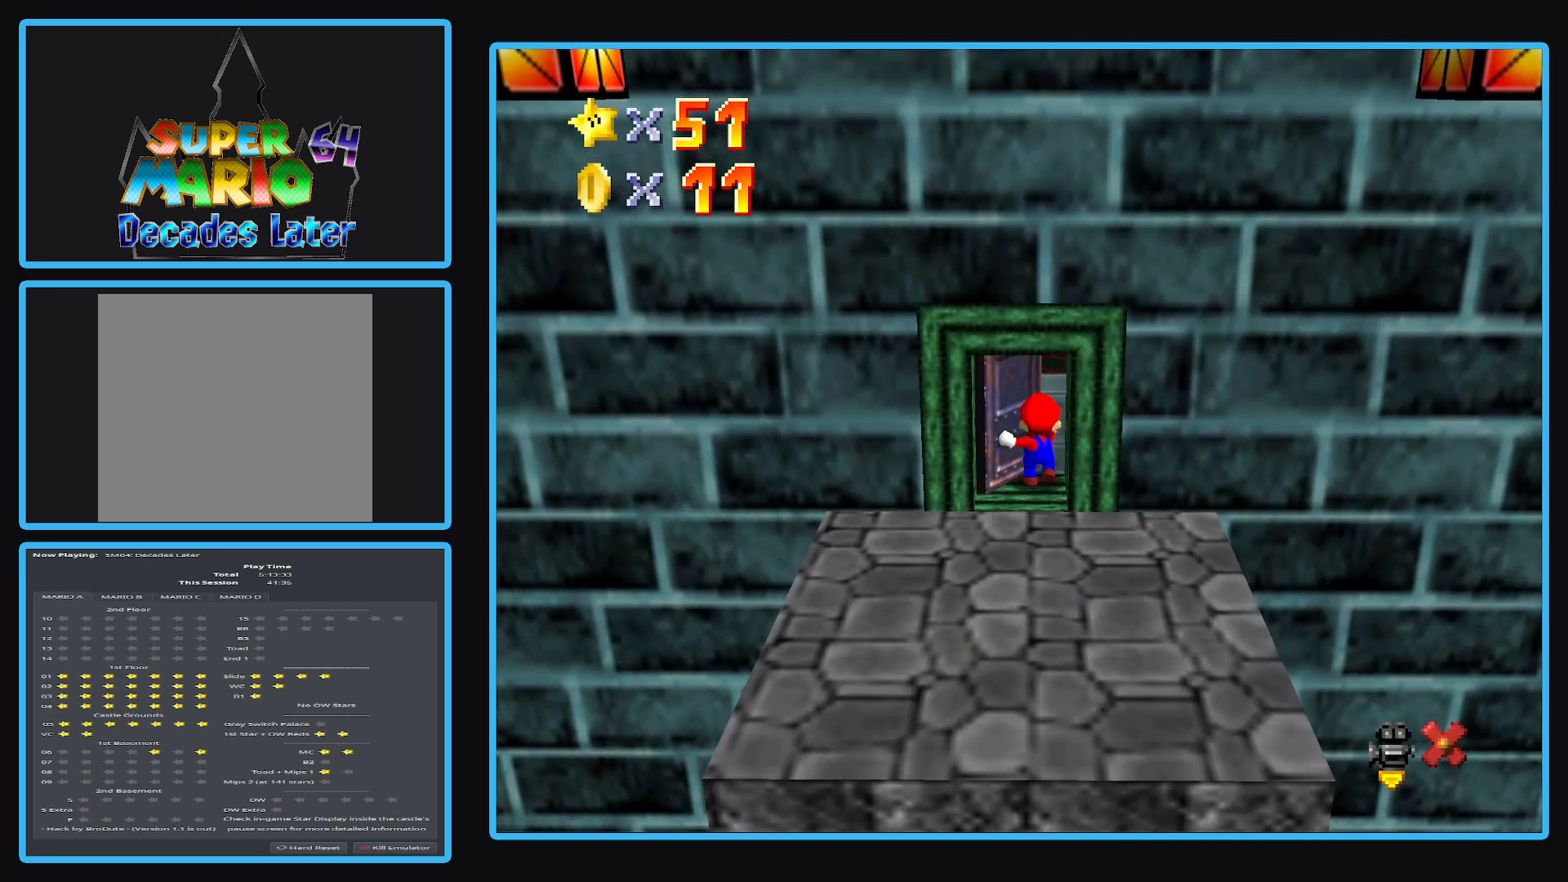
{"buttons": [], "left_stick": "center", "right_stick": "center", "events": [[17, "left_stick", "center"]]}
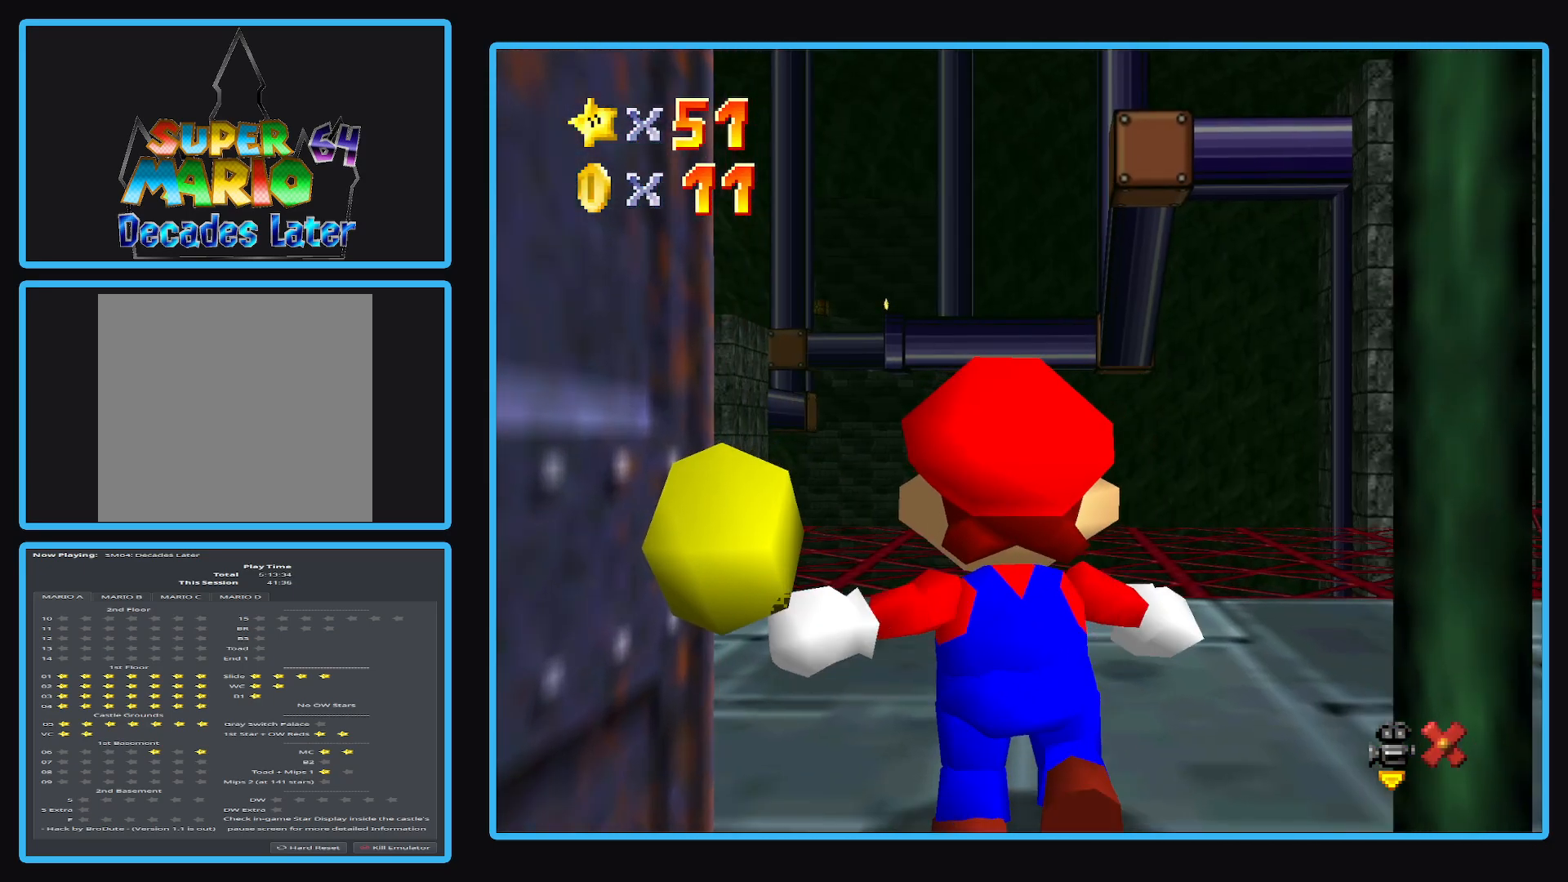
{"buttons": [], "left_stick": "up", "right_stick": "center", "events": [[417, "left_stick", "up"]]}
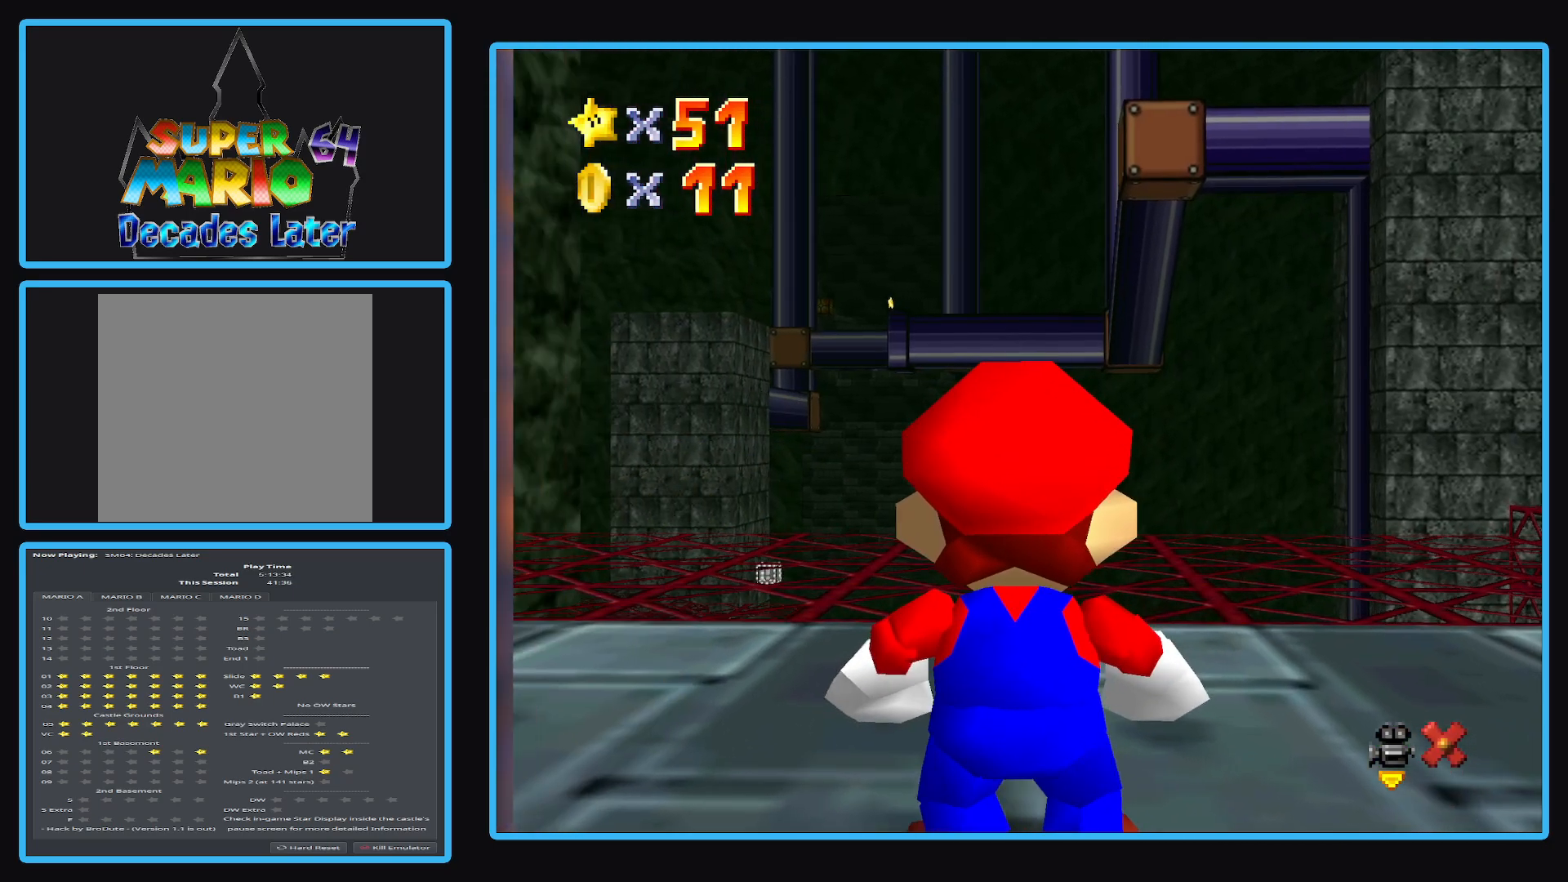
{"buttons": [], "left_stick": "up", "right_stick": "center", "events": []}
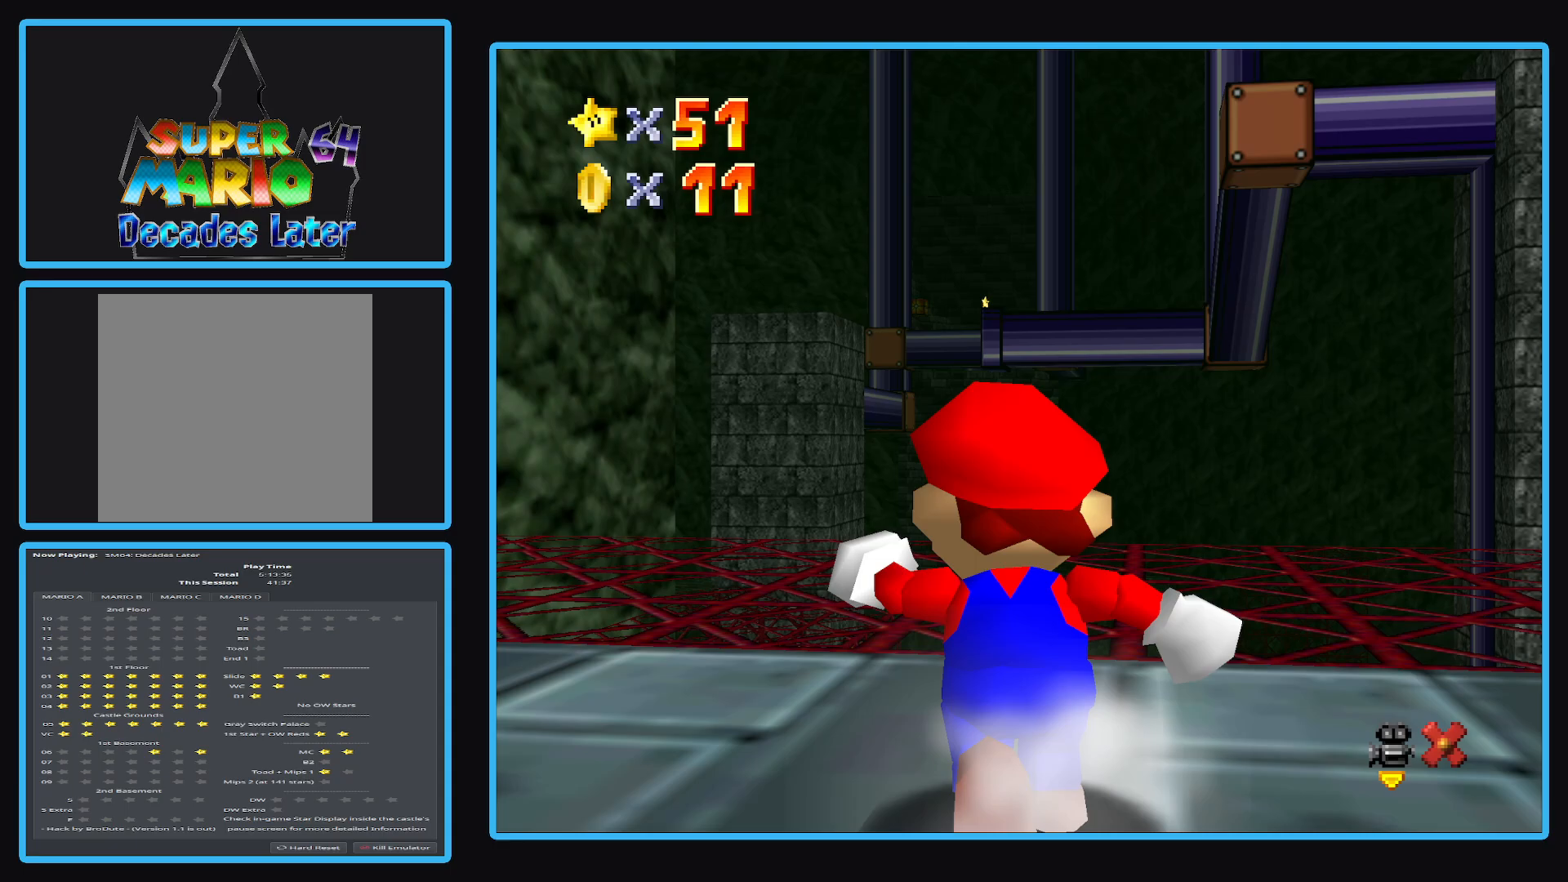
{"buttons": [], "left_stick": "up-right", "right_stick": "center", "events": [[50, "Y", "down"], [167, "Y", "up"], [333, "Y", "down"], [333, "left_stick", "up-right"], [433, "Y", "up"]]}
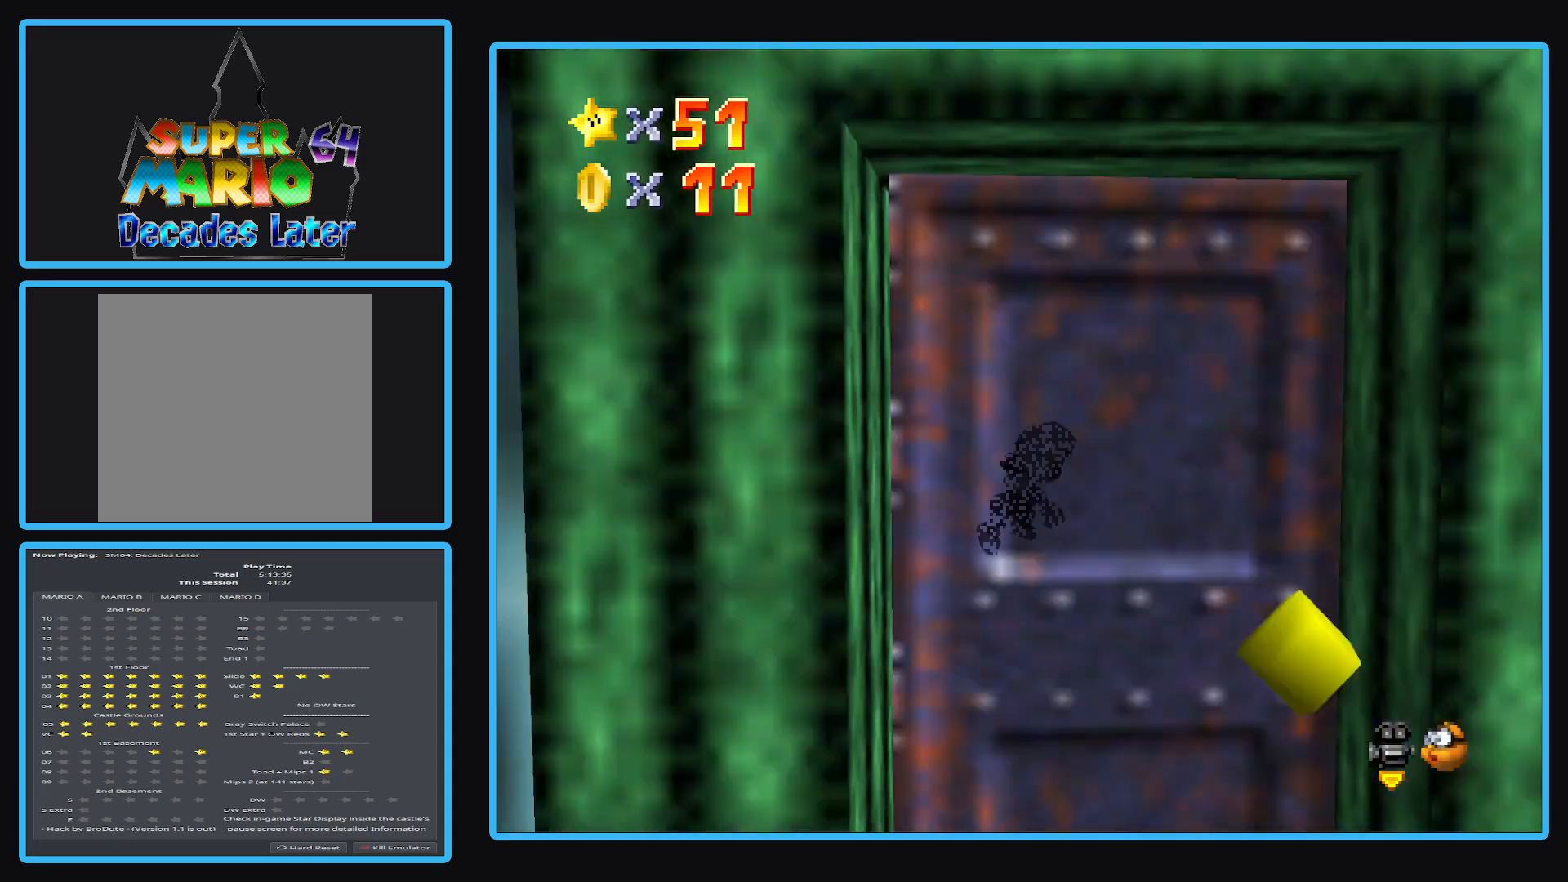
{"buttons": [], "left_stick": "center", "right_stick": "center", "events": [[150, "Y", "down"], [200, "Y", "up"], [350, "left_stick", "center"], [400, "Y", "down"], [500, "Y", "up"]]}
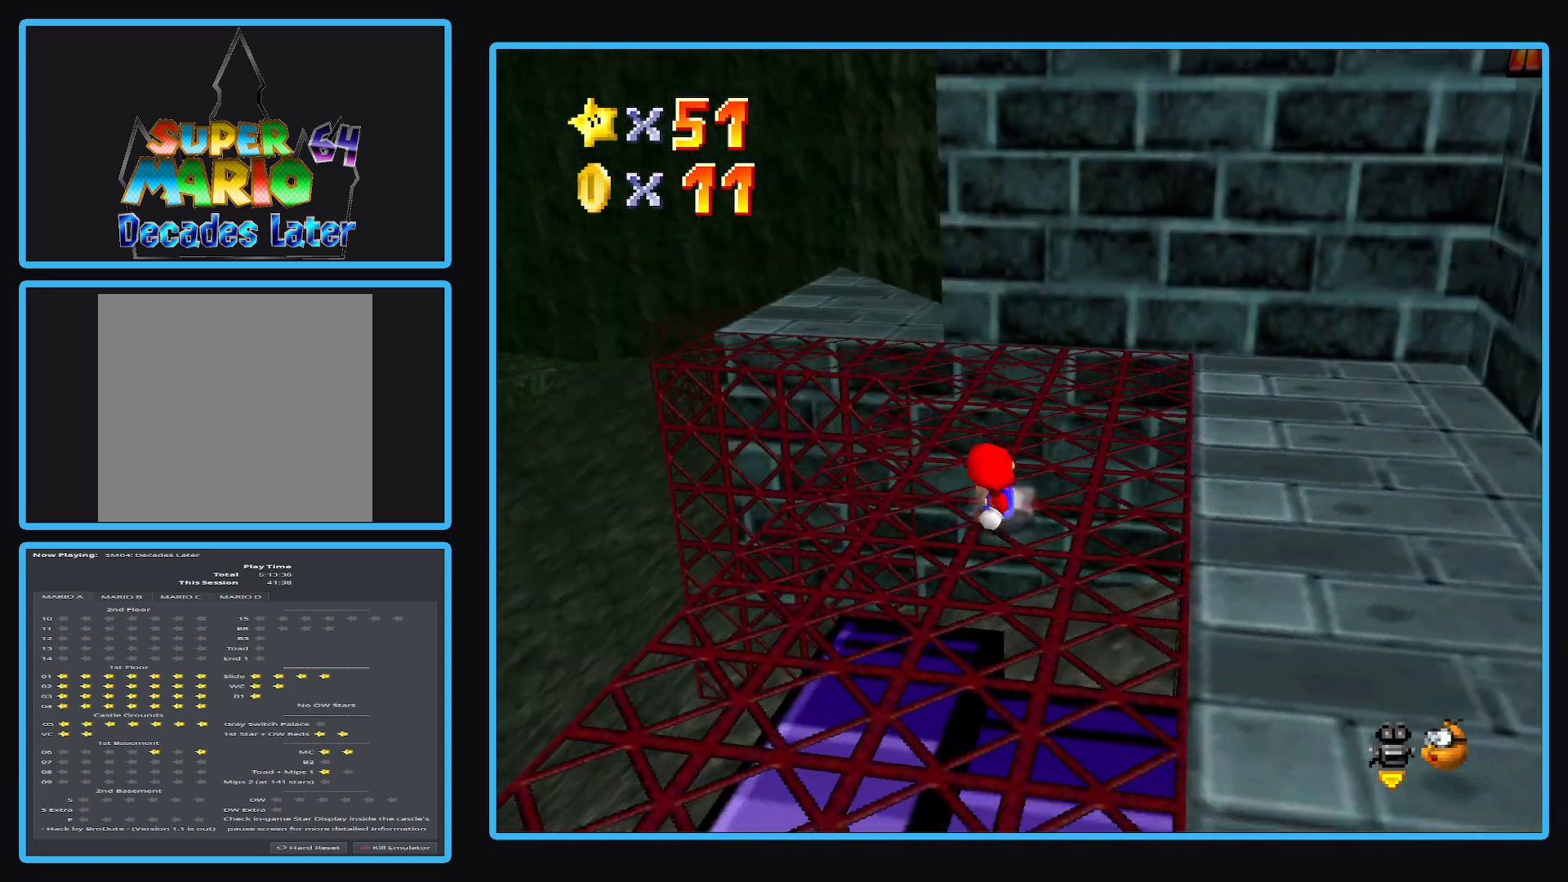
{"buttons": [], "left_stick": "up-left", "right_stick": "center", "events": [[150, "left_stick", "up"], [317, "left_stick", "up-left"]]}
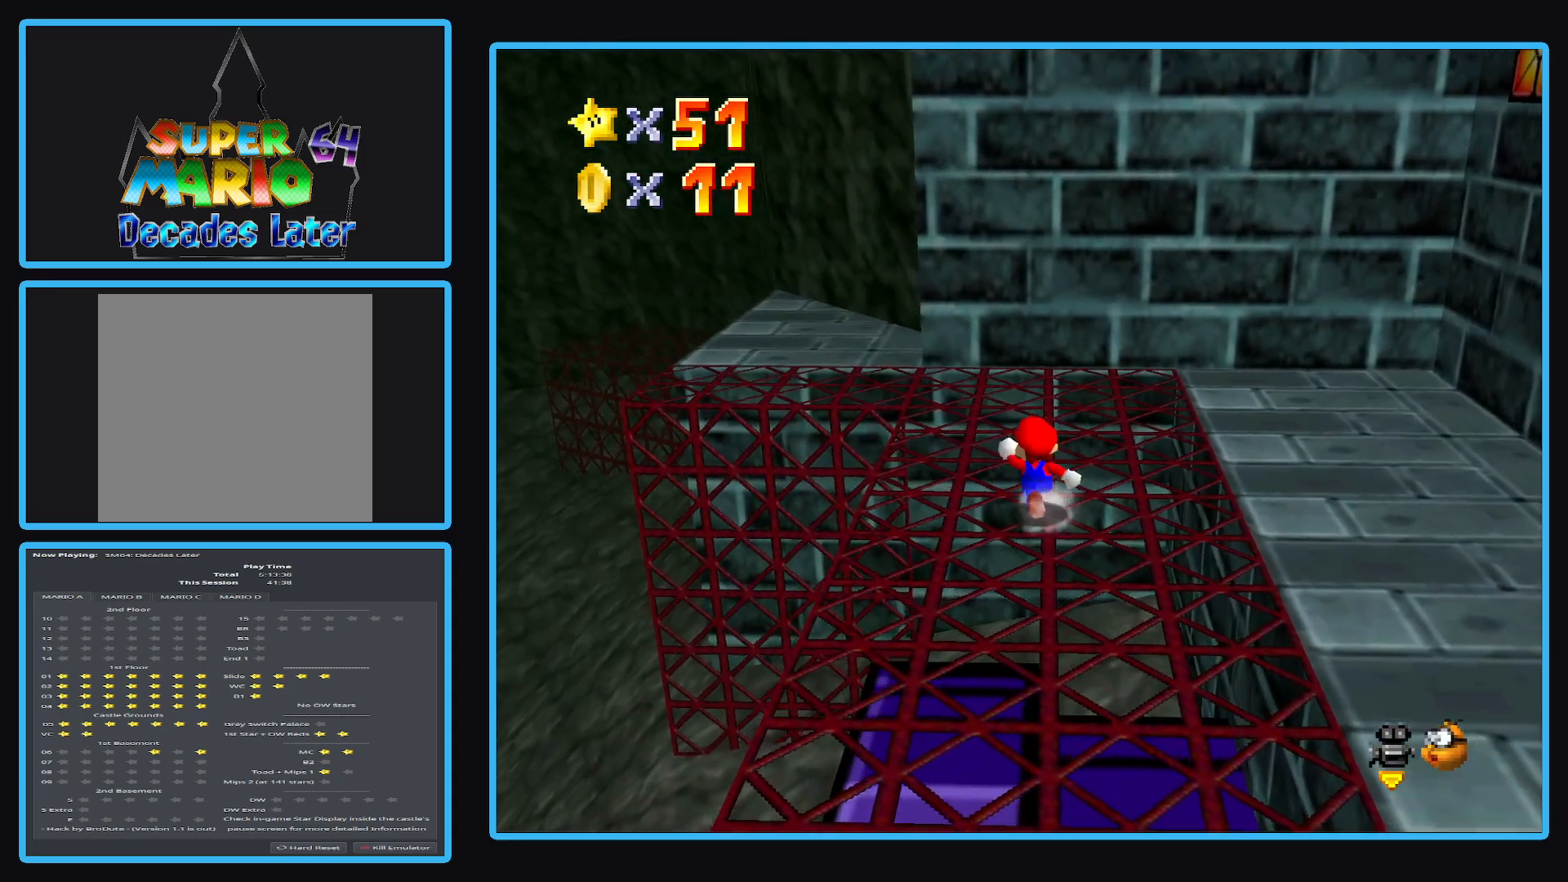
{"buttons": [], "left_stick": "up-left", "right_stick": "center", "events": []}
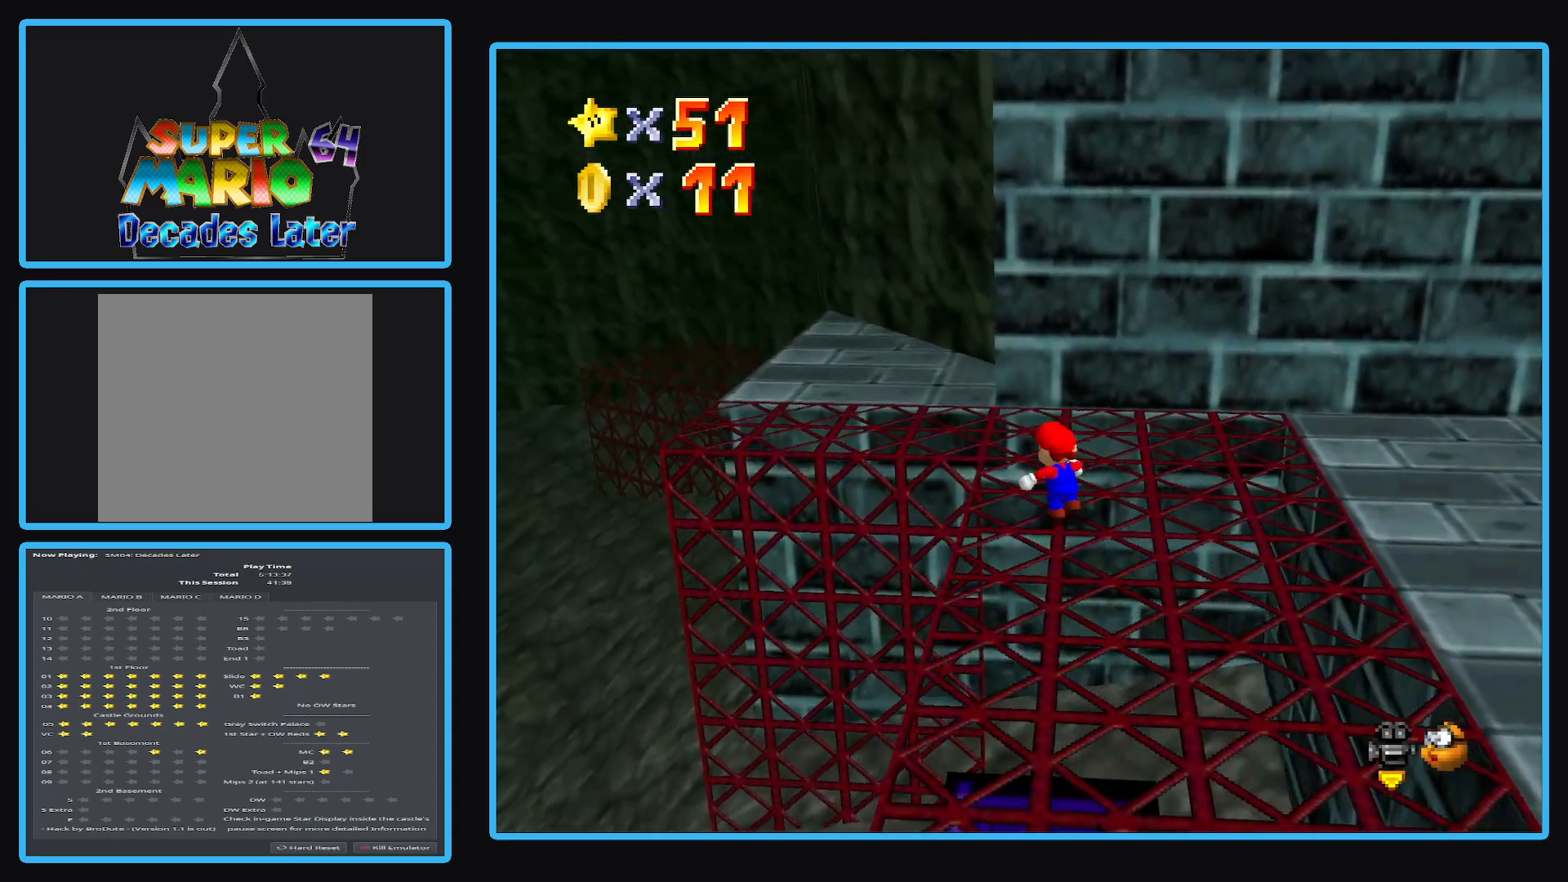
{"buttons": ["Y"], "left_stick": "down-left", "right_stick": "center", "events": [[167, "A", "down"], [250, "A", "up"], [433, "Y", "down"], [450, "left_stick", "down-left"]]}
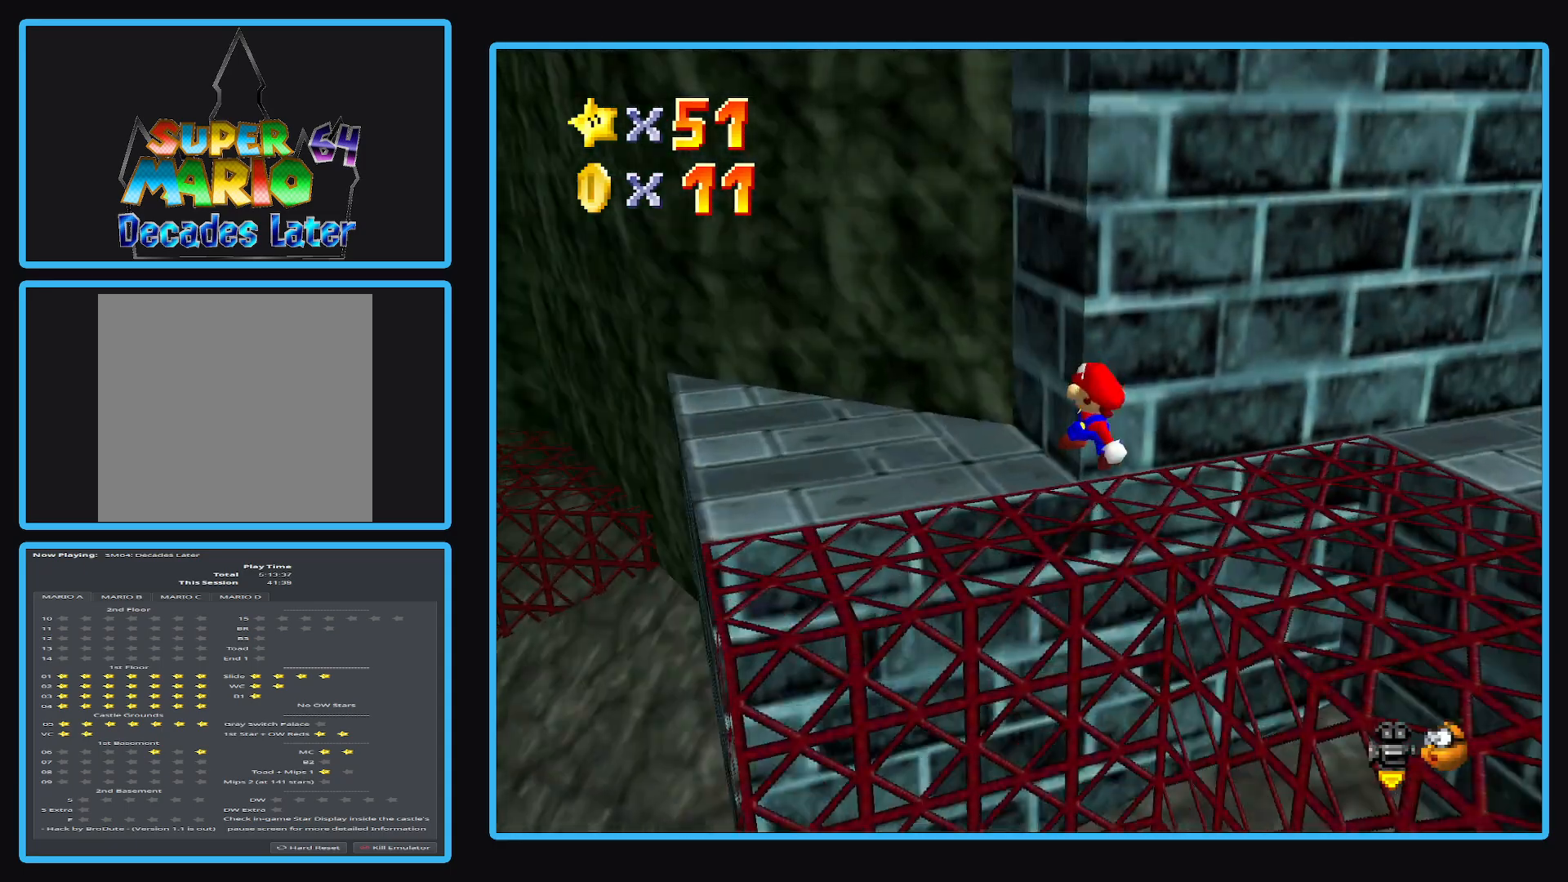
{"buttons": [], "left_stick": "center", "right_stick": "center", "events": [[17, "Y", "up"], [100, "left_stick", "center"], [133, "Y", "down"], [217, "Y", "up"], [267, "Y", "down"], [400, "Y", "up"]]}
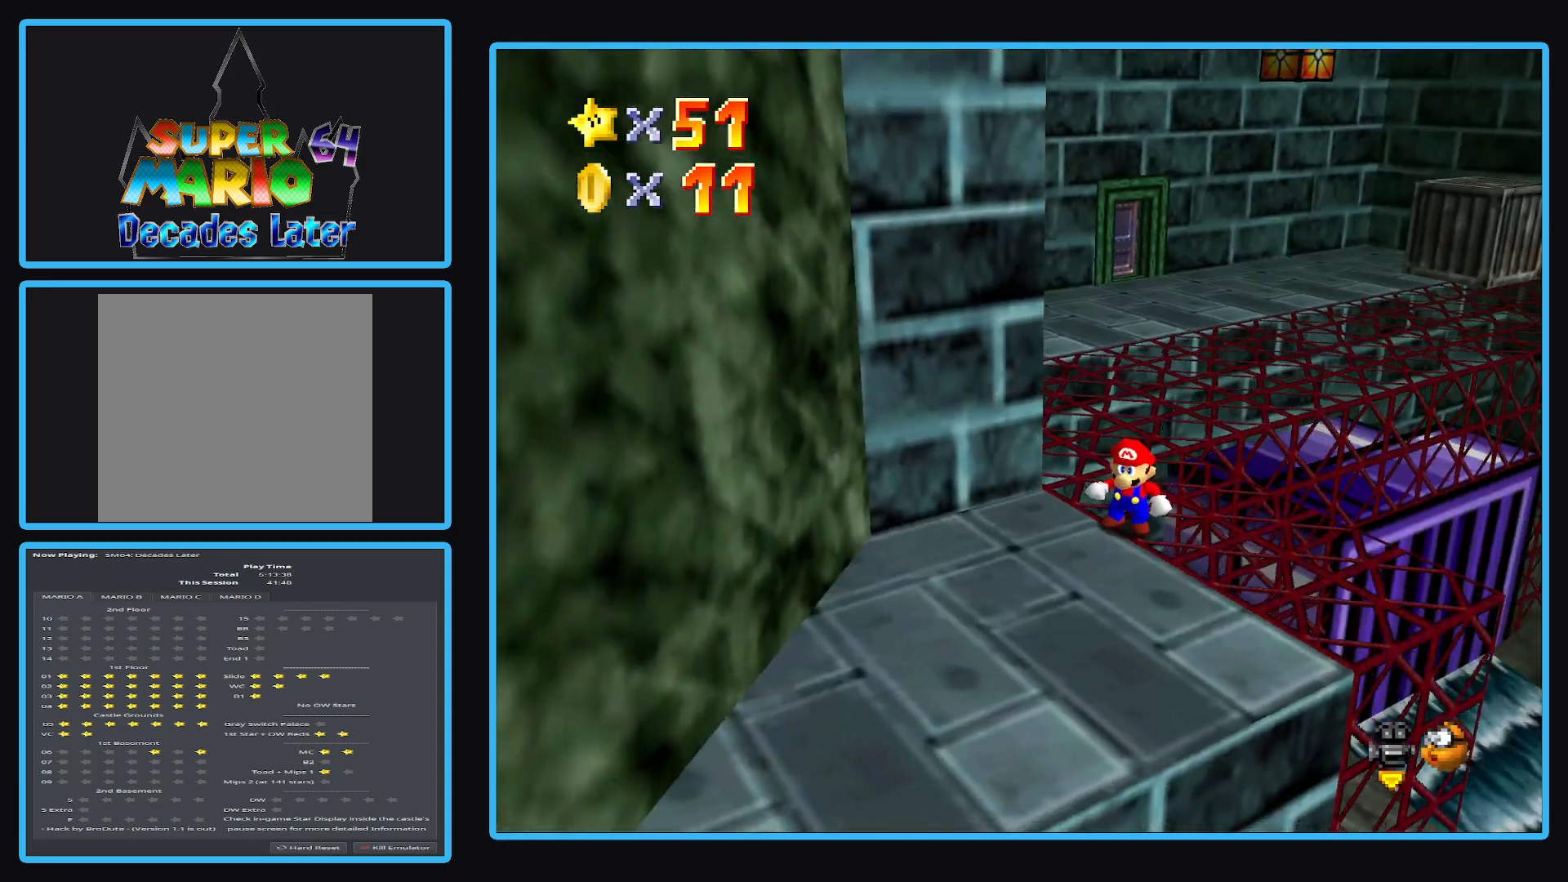
{"buttons": [], "left_stick": "center", "right_stick": "center", "events": []}
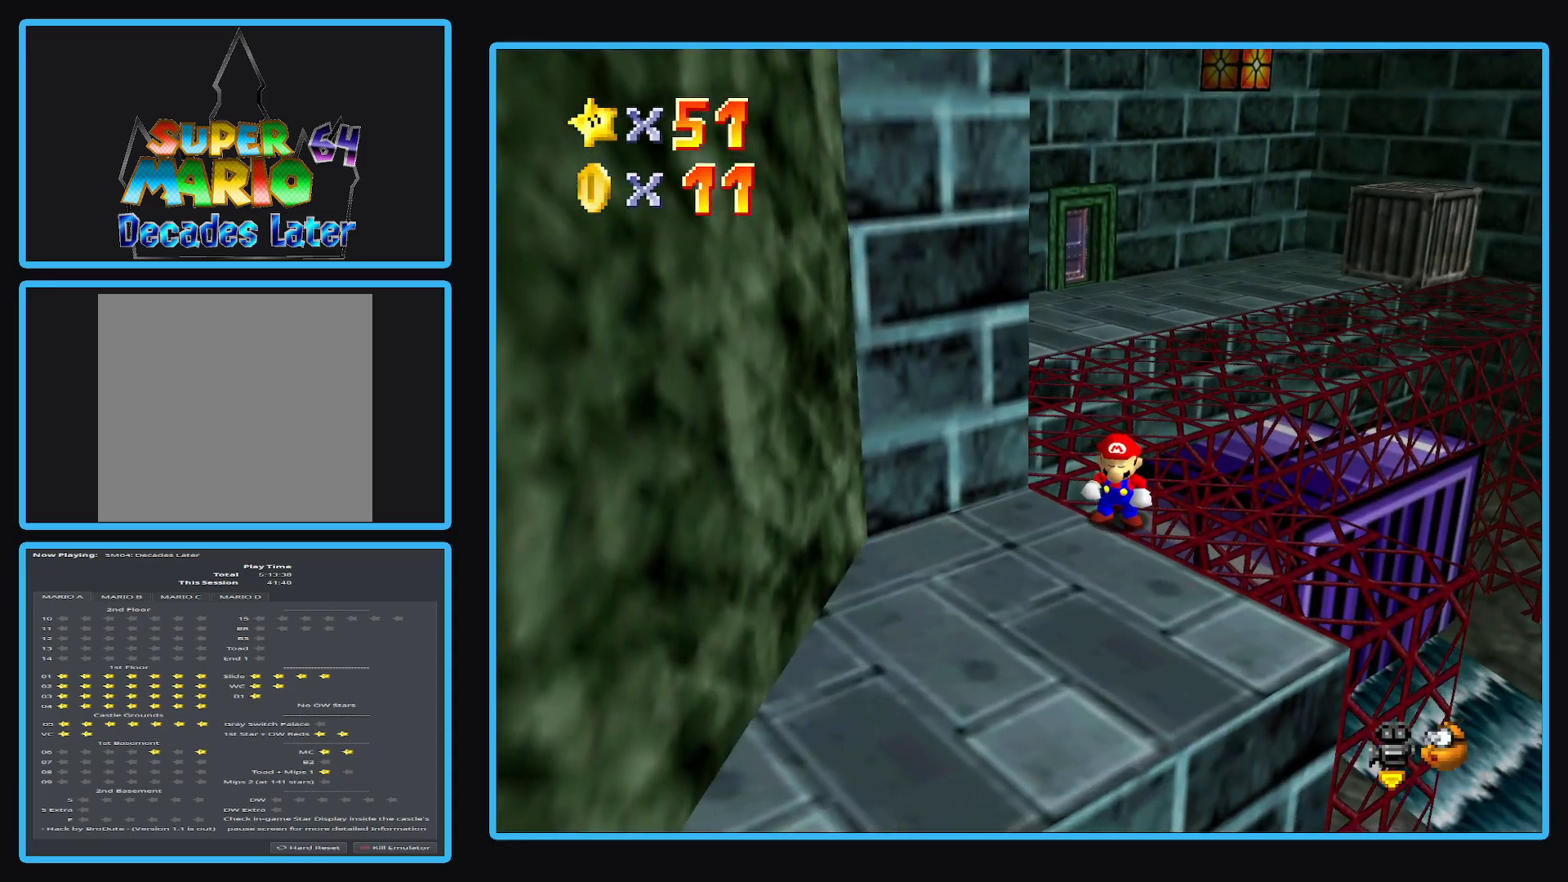
{"buttons": [], "left_stick": "down-left", "right_stick": "center", "events": [[233, "B", "down"], [250, "left_stick", "down-left"], [317, "B", "up"], [400, "B", "down"], [500, "B", "up"]]}
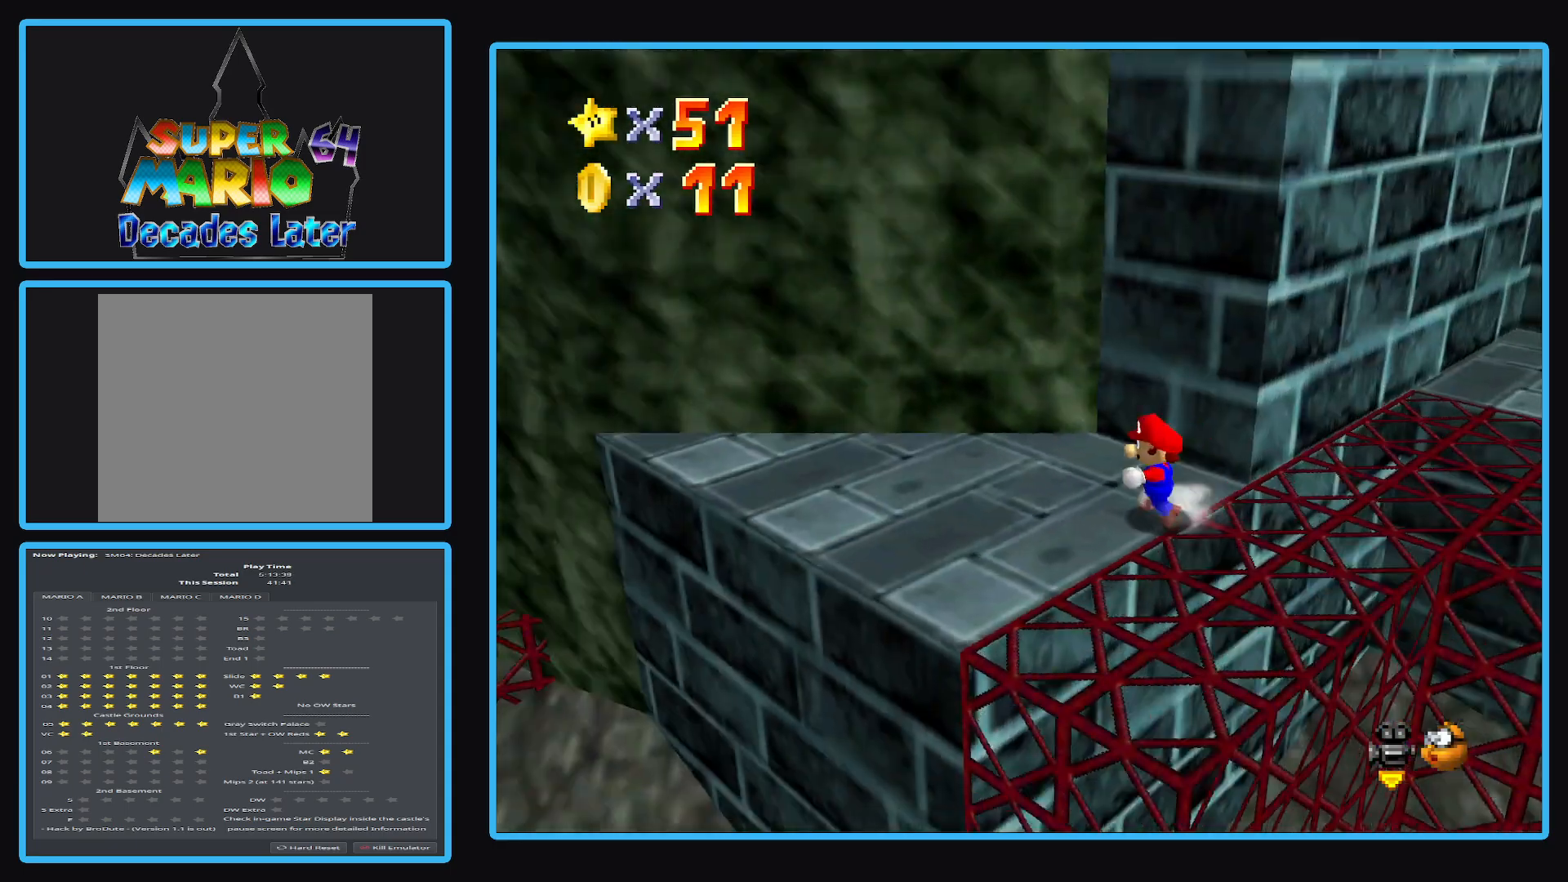
{"buttons": [], "left_stick": "up-left", "right_stick": "center", "events": [[67, "B", "down"], [100, "left_stick", "up-left"], [183, "B", "up"]]}
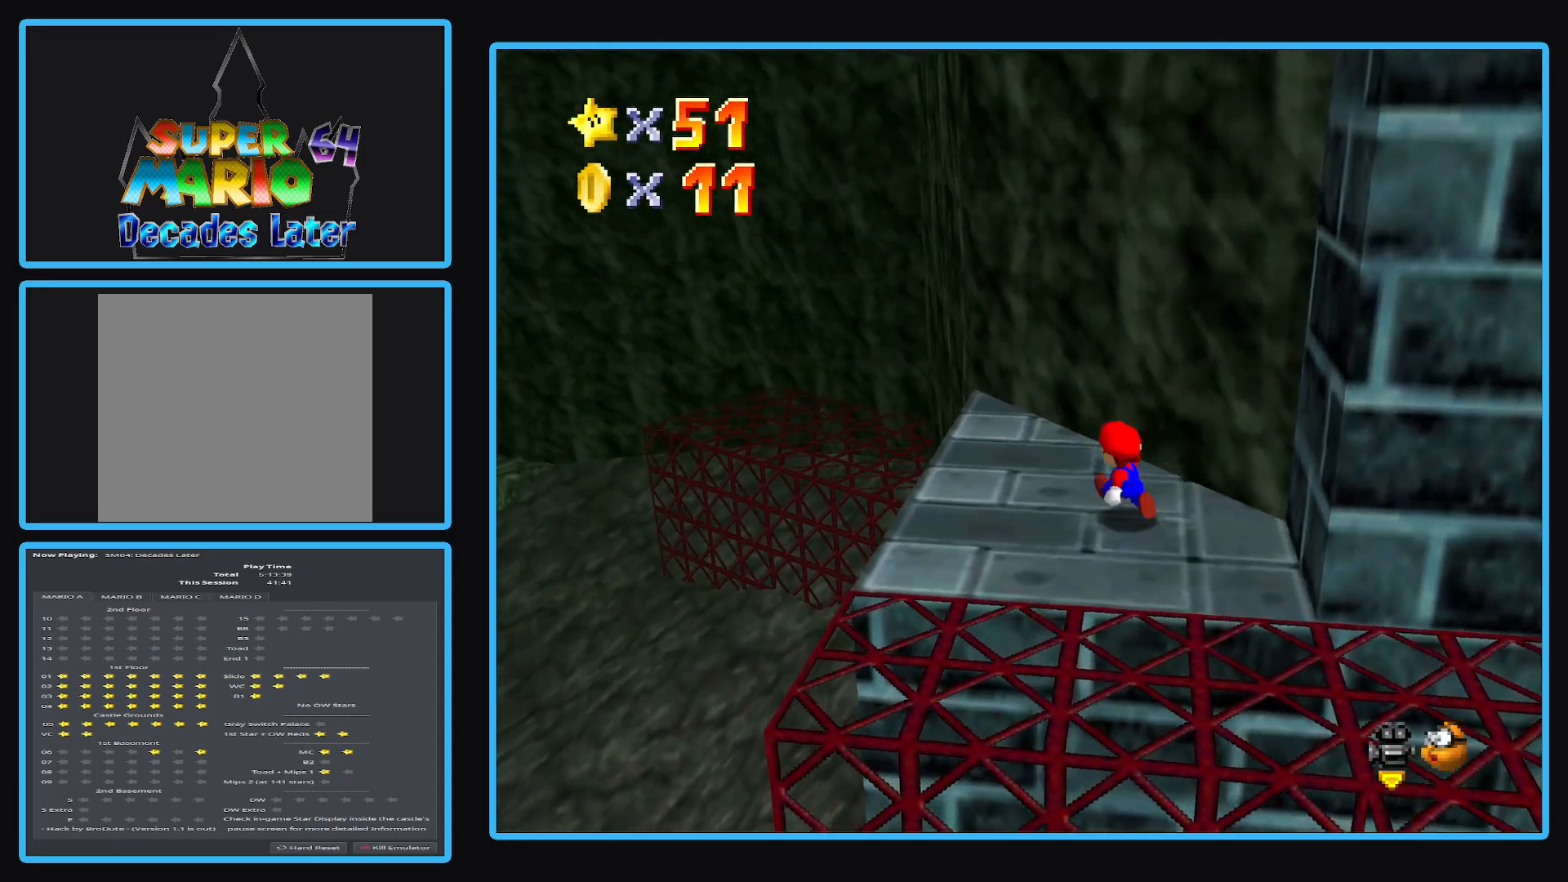
{"buttons": ["A", "L2"], "left_stick": "up-left", "right_stick": "center", "events": [[300, "L2", "down"], [350, "A", "down"]]}
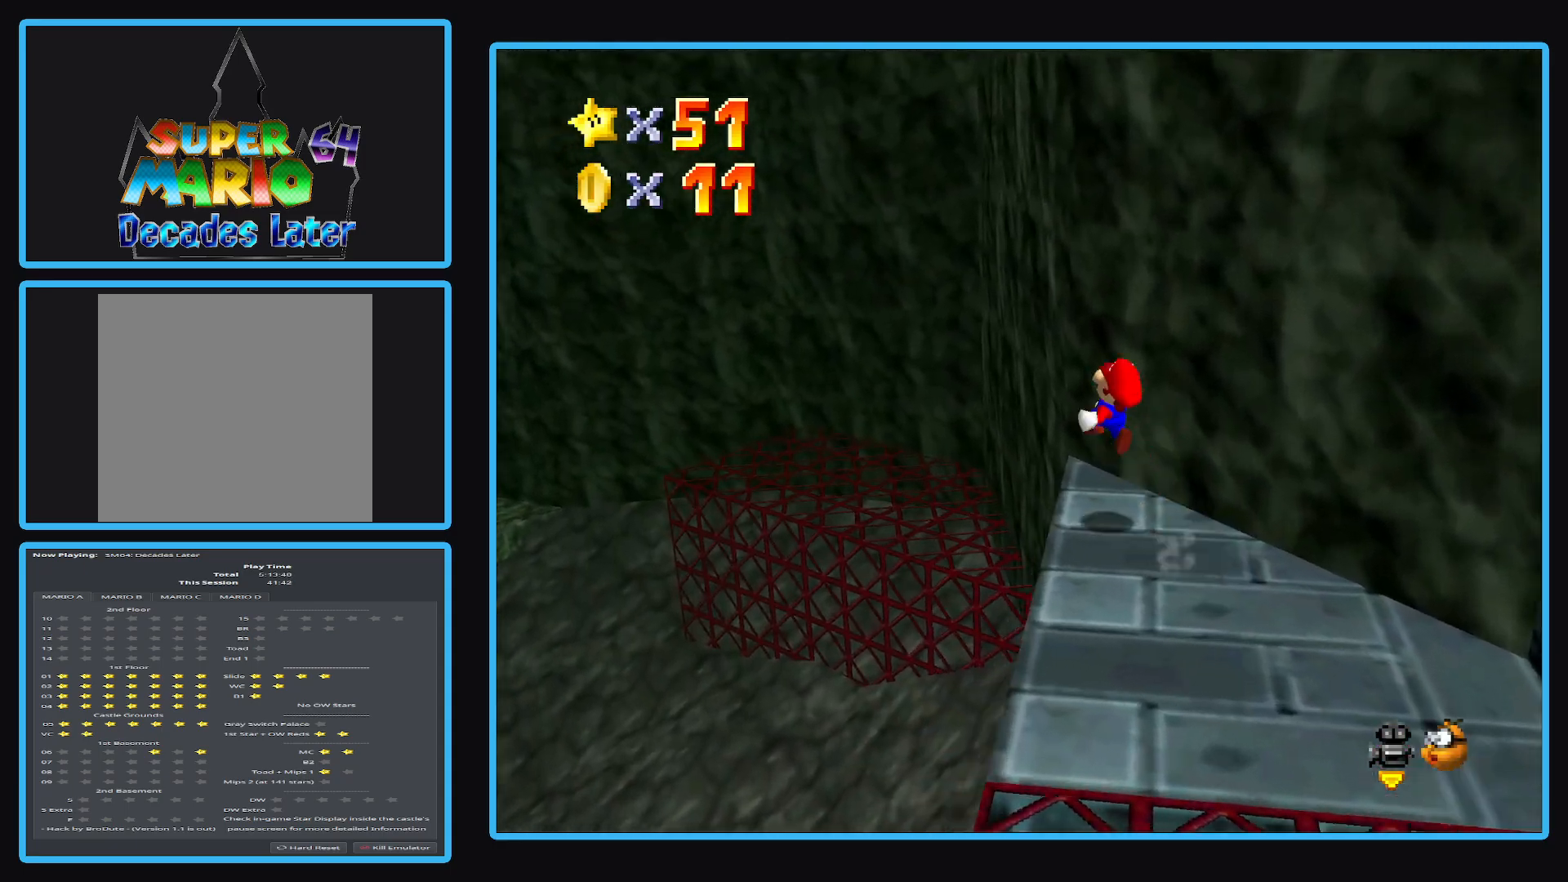
{"buttons": [], "left_stick": "right", "right_stick": "center", "events": [[17, "A", "up"], [33, "L2", "up"], [250, "left_stick", "right"]]}
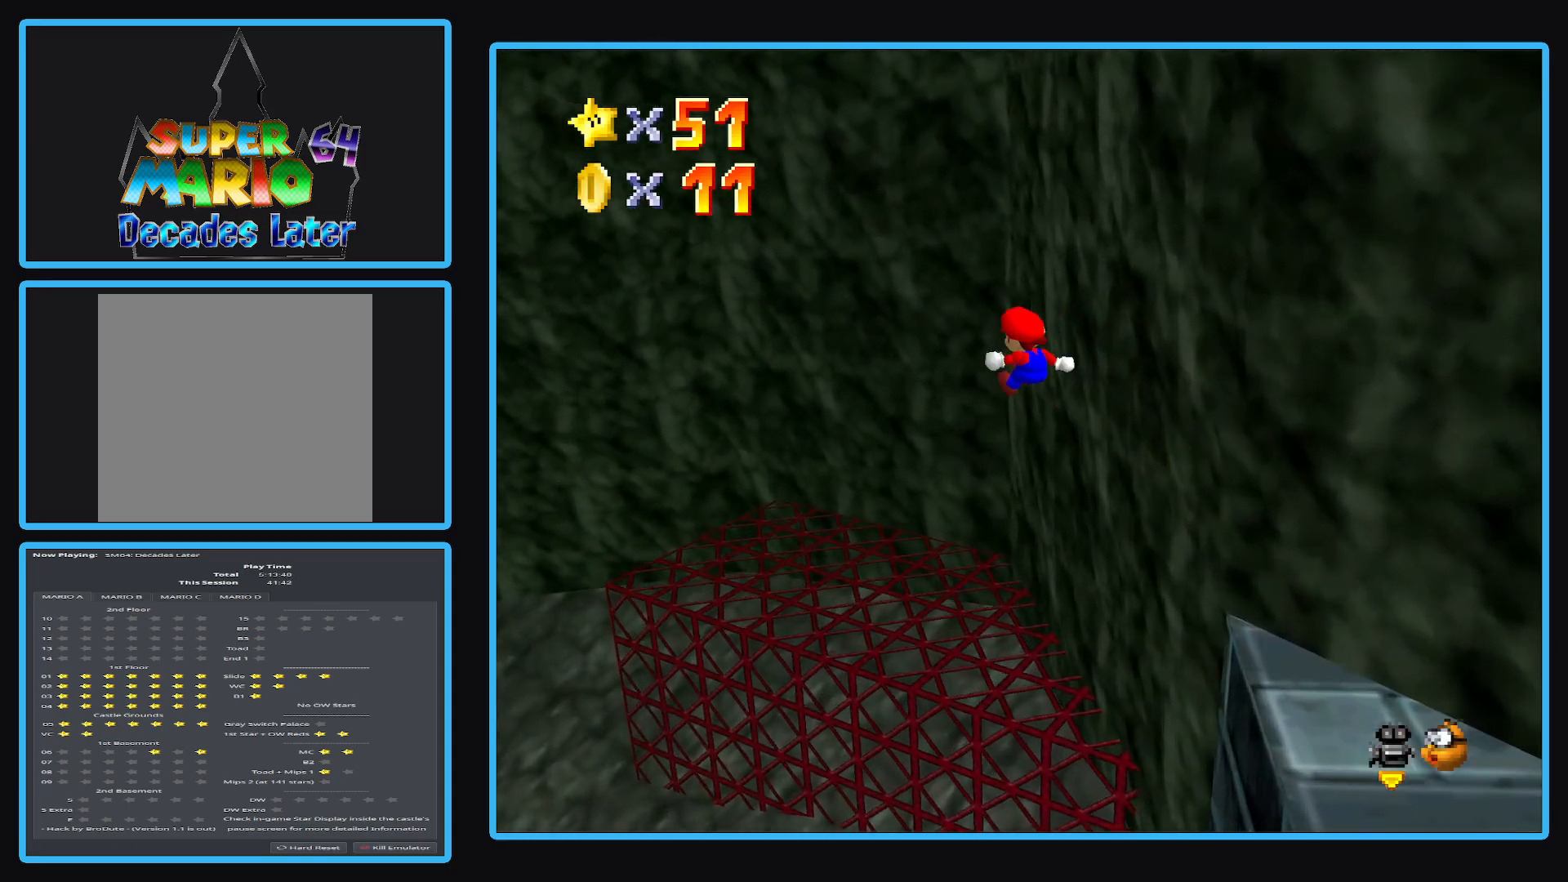
{"buttons": [], "left_stick": "center", "right_stick": "center", "events": [[67, "left_stick", "up-right"], [83, "B", "down"], [233, "B", "up"], [300, "left_stick", "right"], [417, "left_stick", "center"]]}
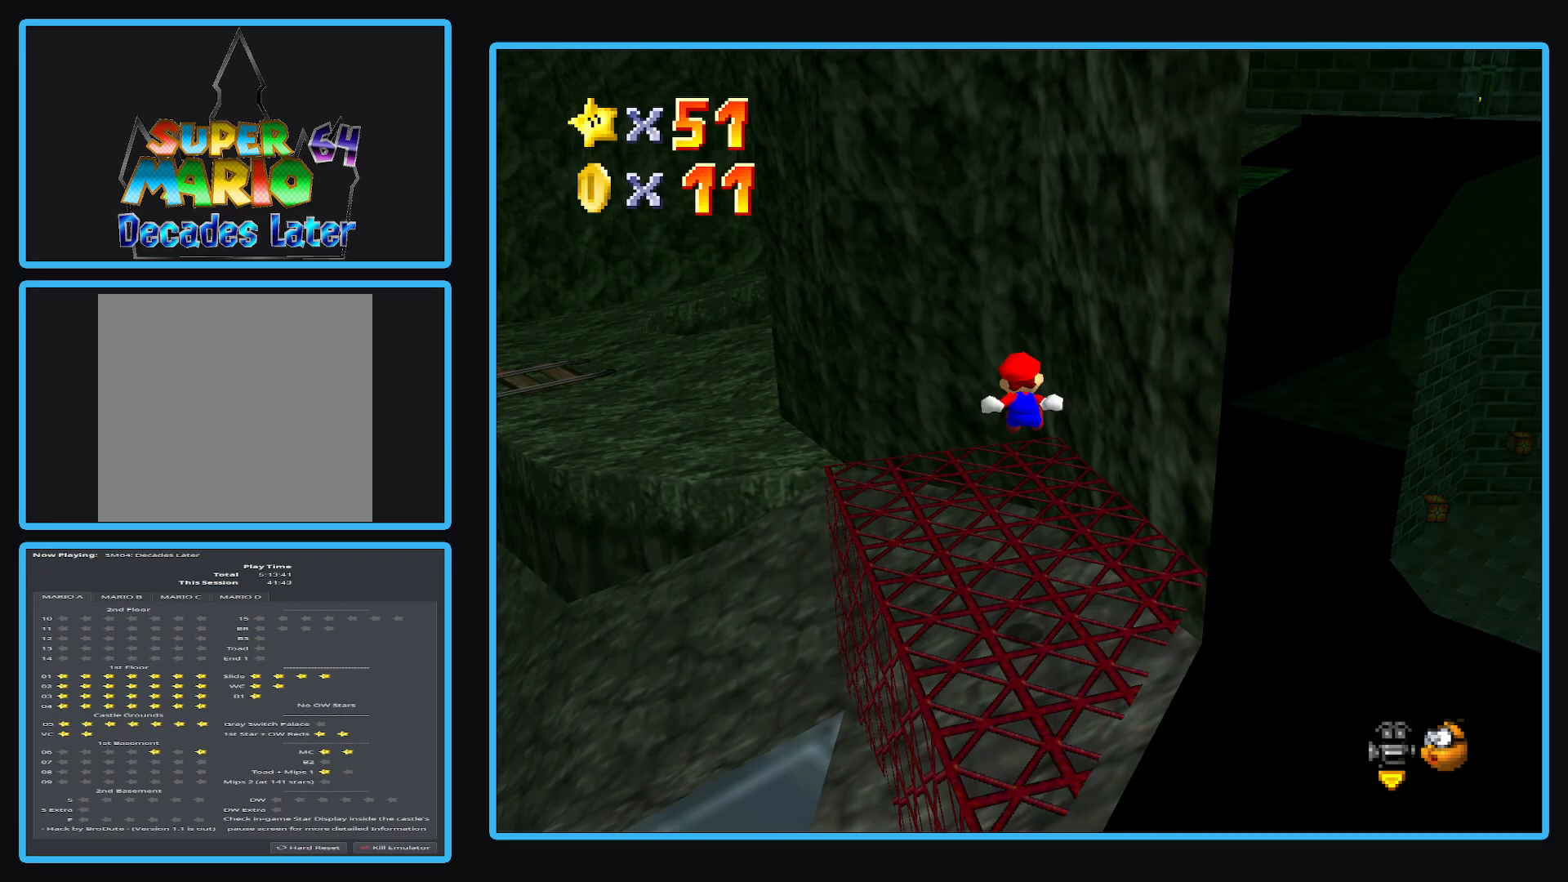
{"buttons": [], "left_stick": "up", "right_stick": "center", "events": [[17, "B", "down"], [150, "B", "up"], [300, "left_stick", "up"]]}
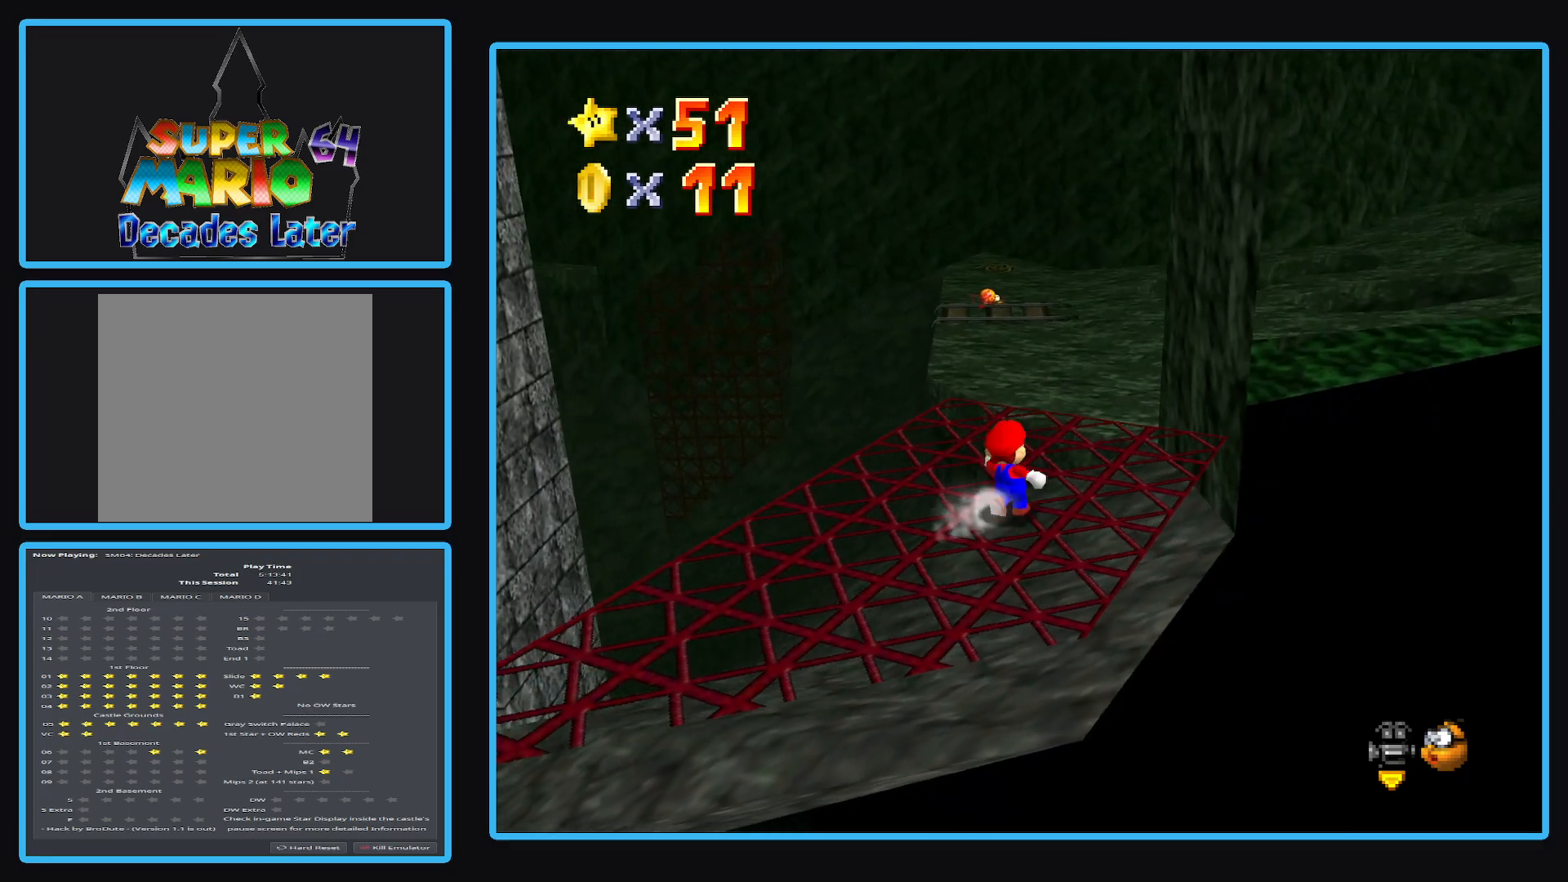
{"buttons": ["A", "L2"], "left_stick": "up-right", "right_stick": "center", "events": [[267, "L2", "down"], [317, "left_stick", "up-right"], [367, "A", "down"]]}
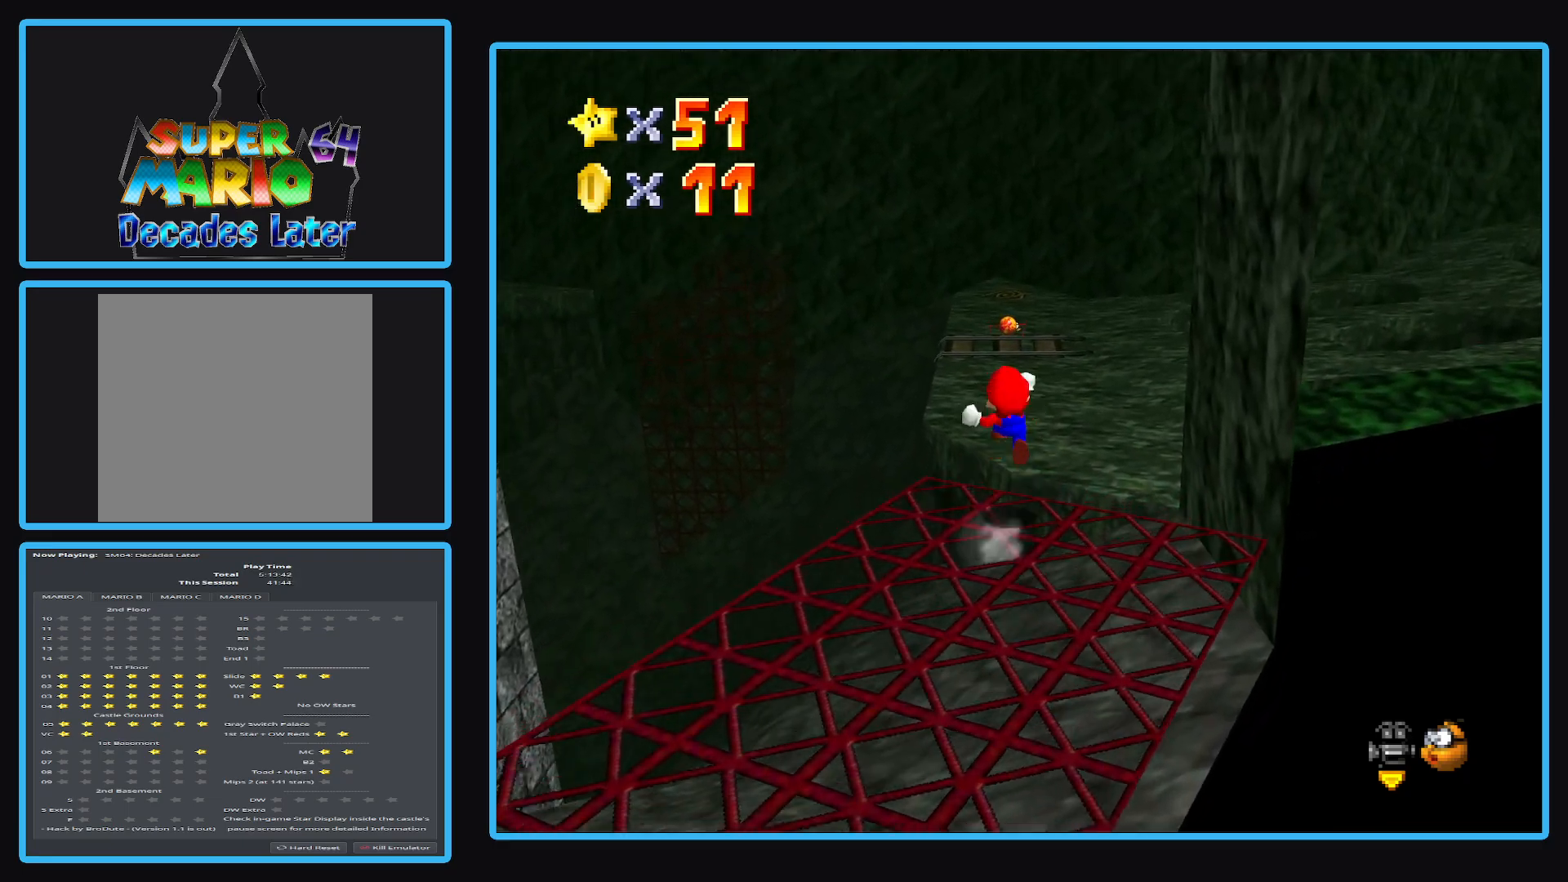
{"buttons": [], "left_stick": "up-right", "right_stick": "center", "events": [[33, "L2", "up"], [100, "A", "up"], [383, "Y", "down"], [500, "Y", "up"]]}
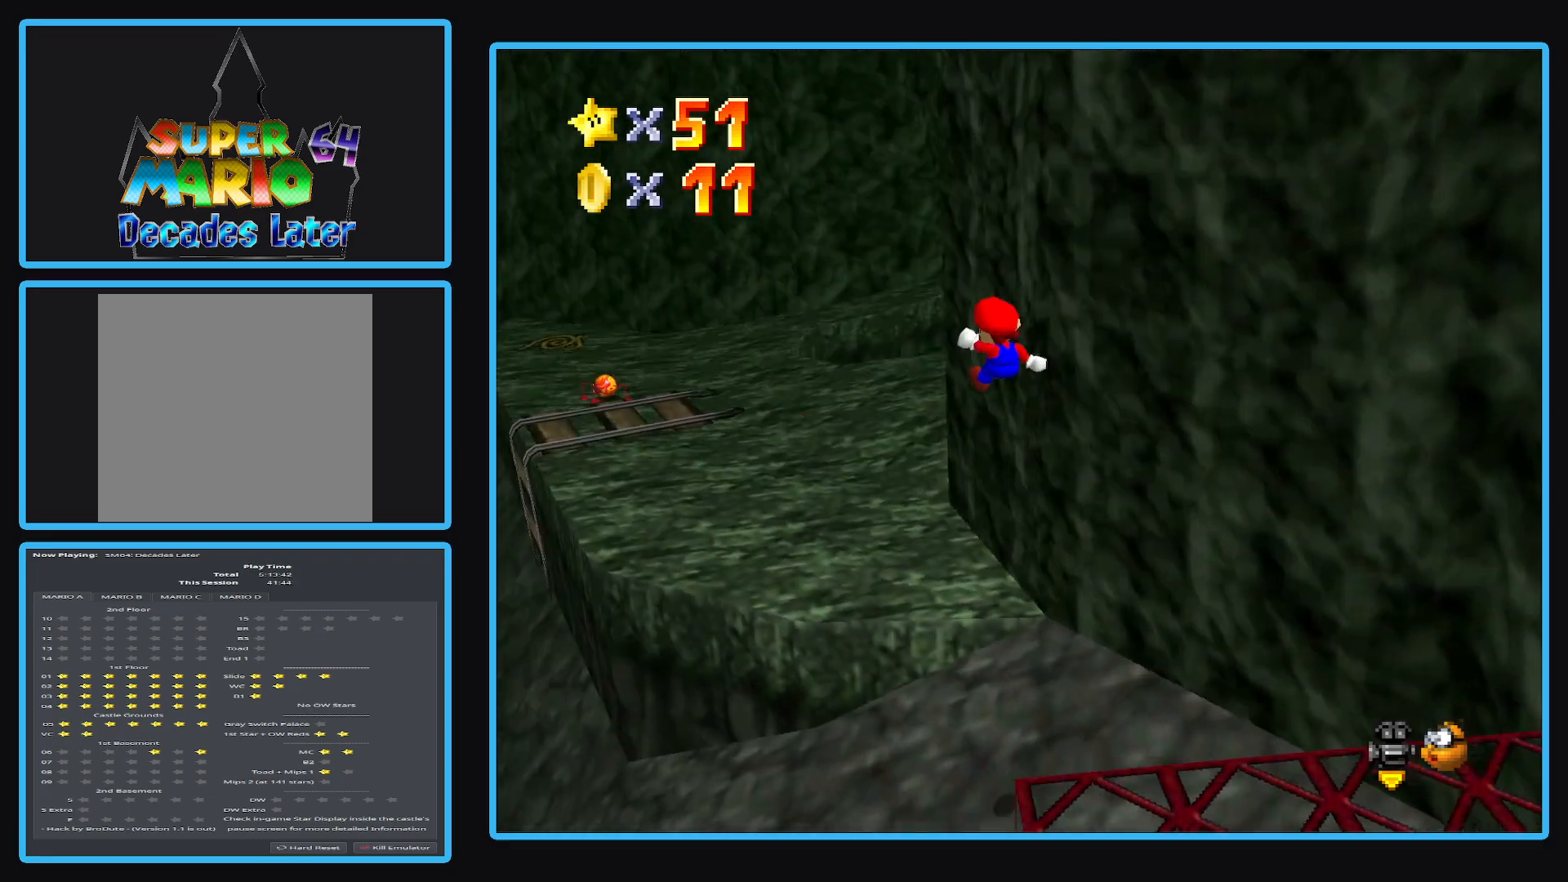
{"buttons": [], "left_stick": "up", "right_stick": "center", "events": [[283, "left_stick", "up"]]}
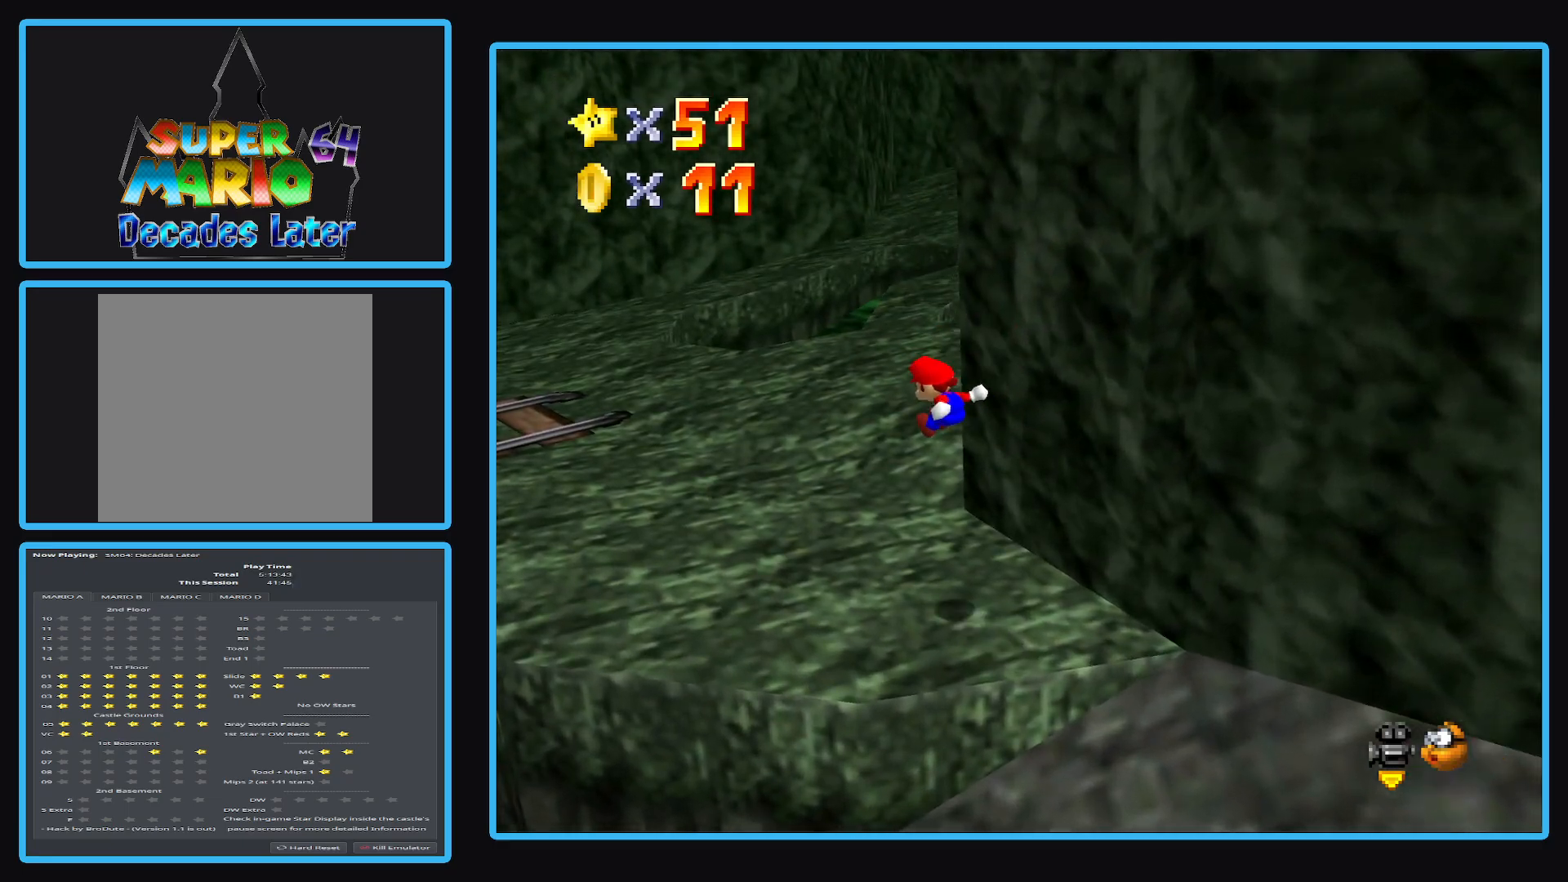
{"buttons": [], "left_stick": "up", "right_stick": "center", "events": []}
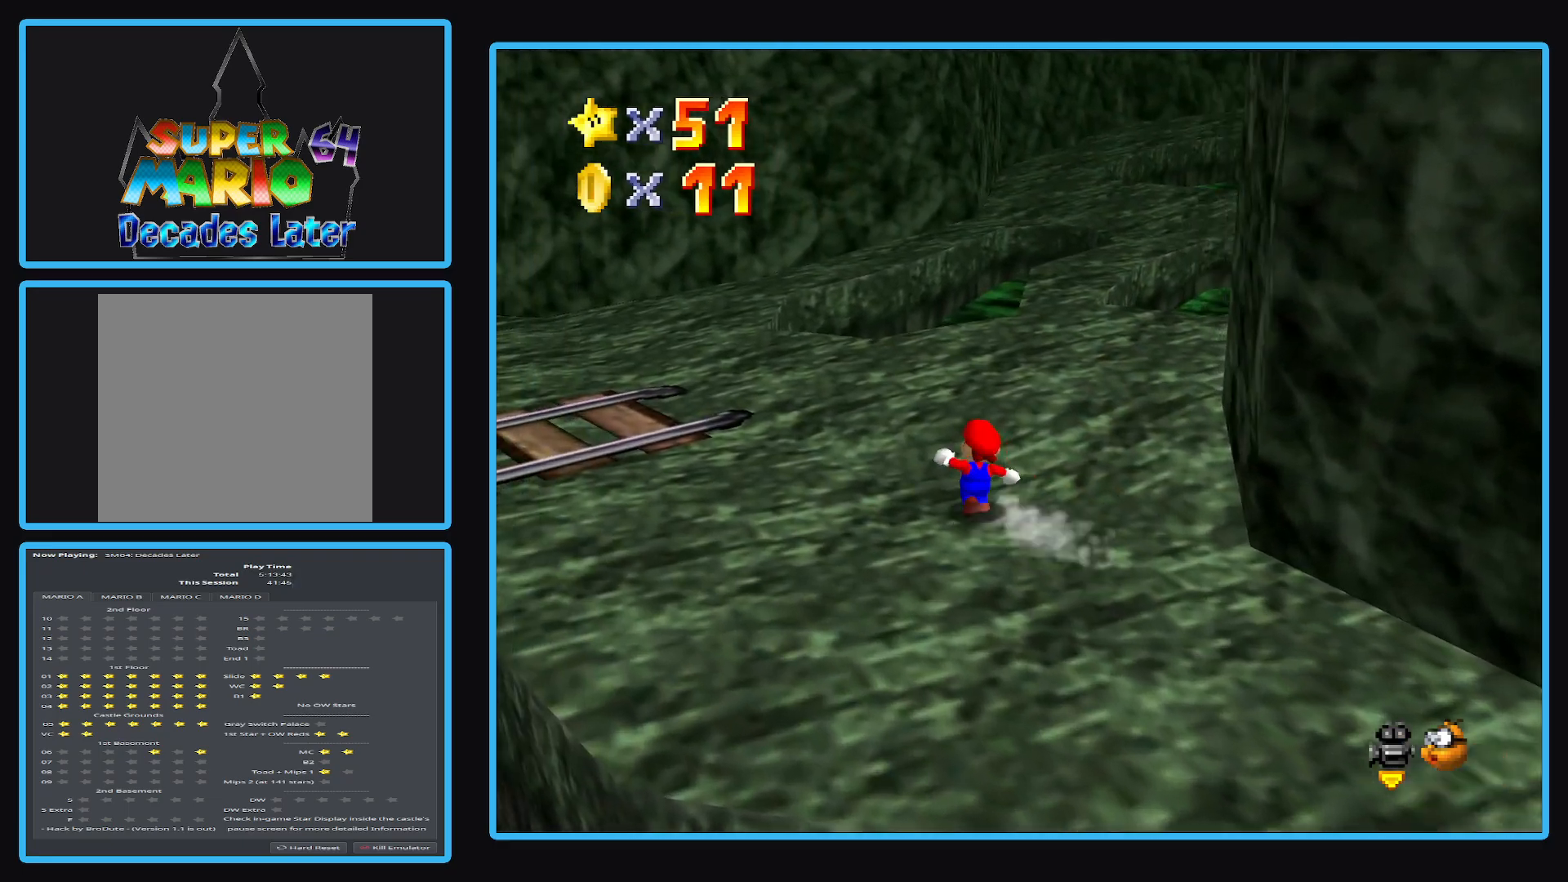
{"buttons": [], "left_stick": "up", "right_stick": "center", "events": []}